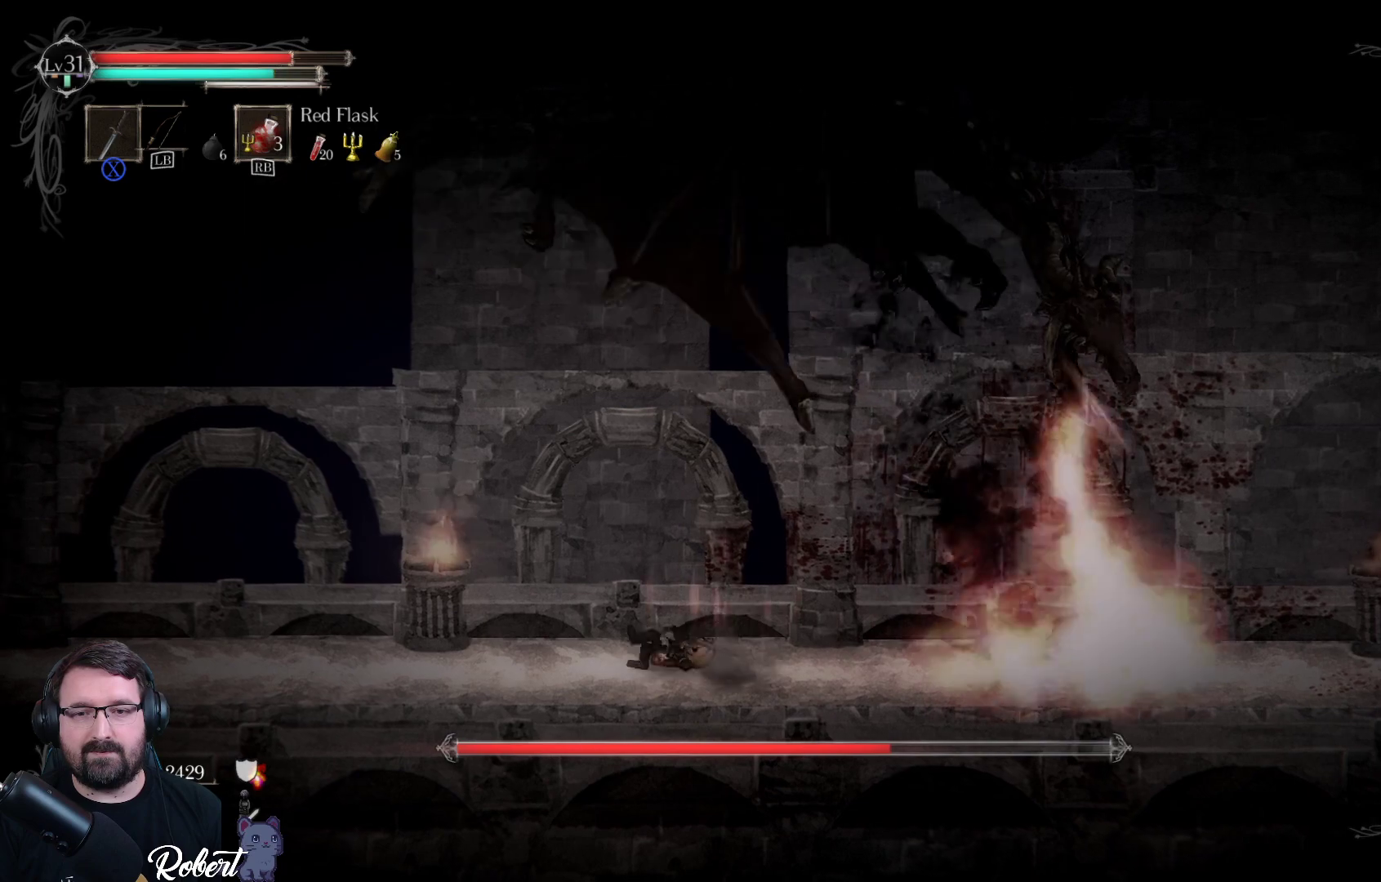
Gameplay with a controller (Xbox layout); each line is a JSON object with the inputs held at the frame after it. "events" lists button and stick changes between this image and that frame as [ms after this image, input, new state], when the widget could be followed in between.
{"buttons": [], "left_stick": "right", "right_stick": "center", "events": [[300, "left_stick", "center"], [467, "left_stick", "right"]]}
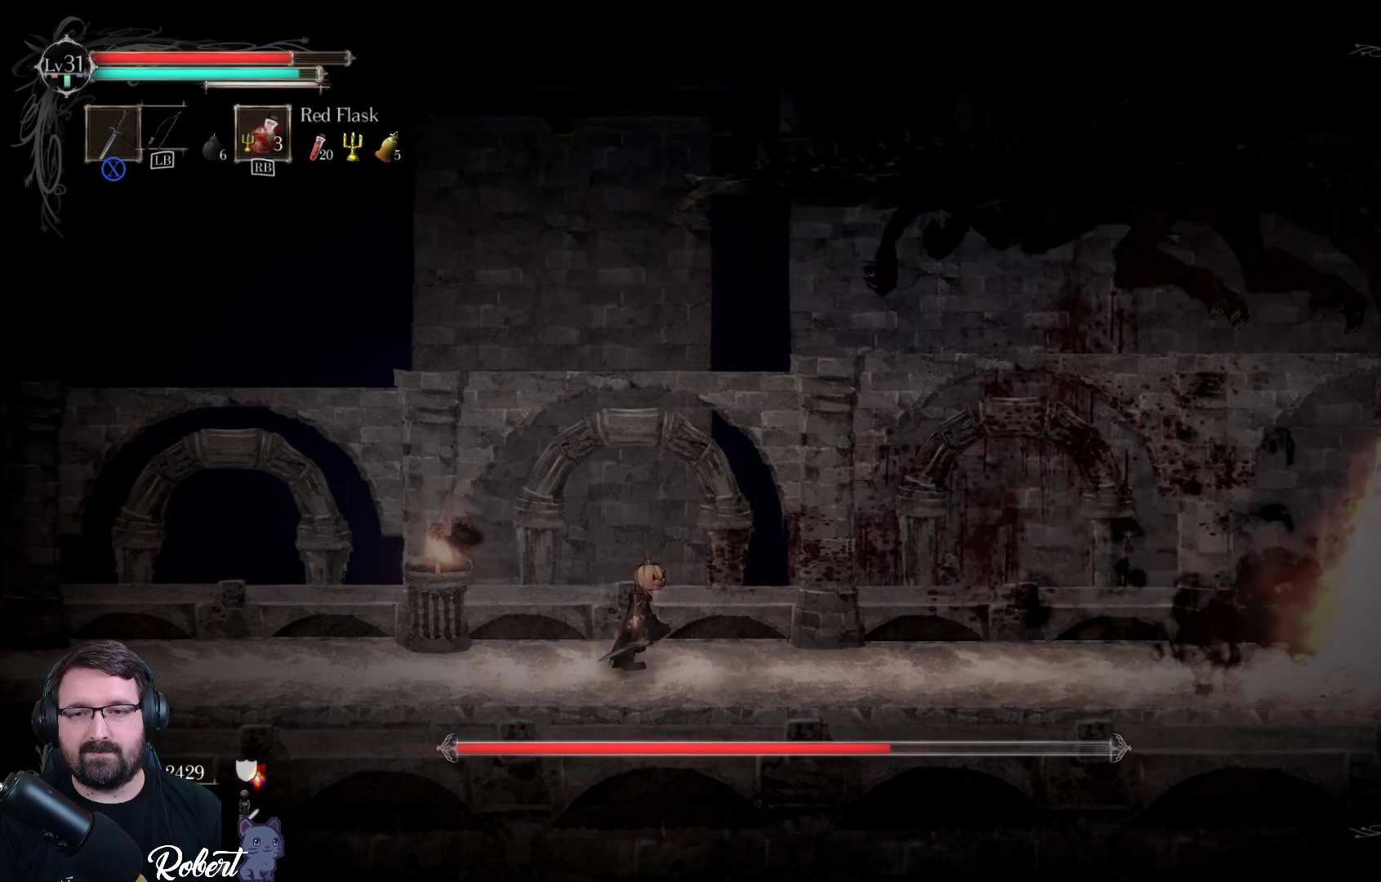
{"buttons": [], "left_stick": "right", "right_stick": "center", "events": []}
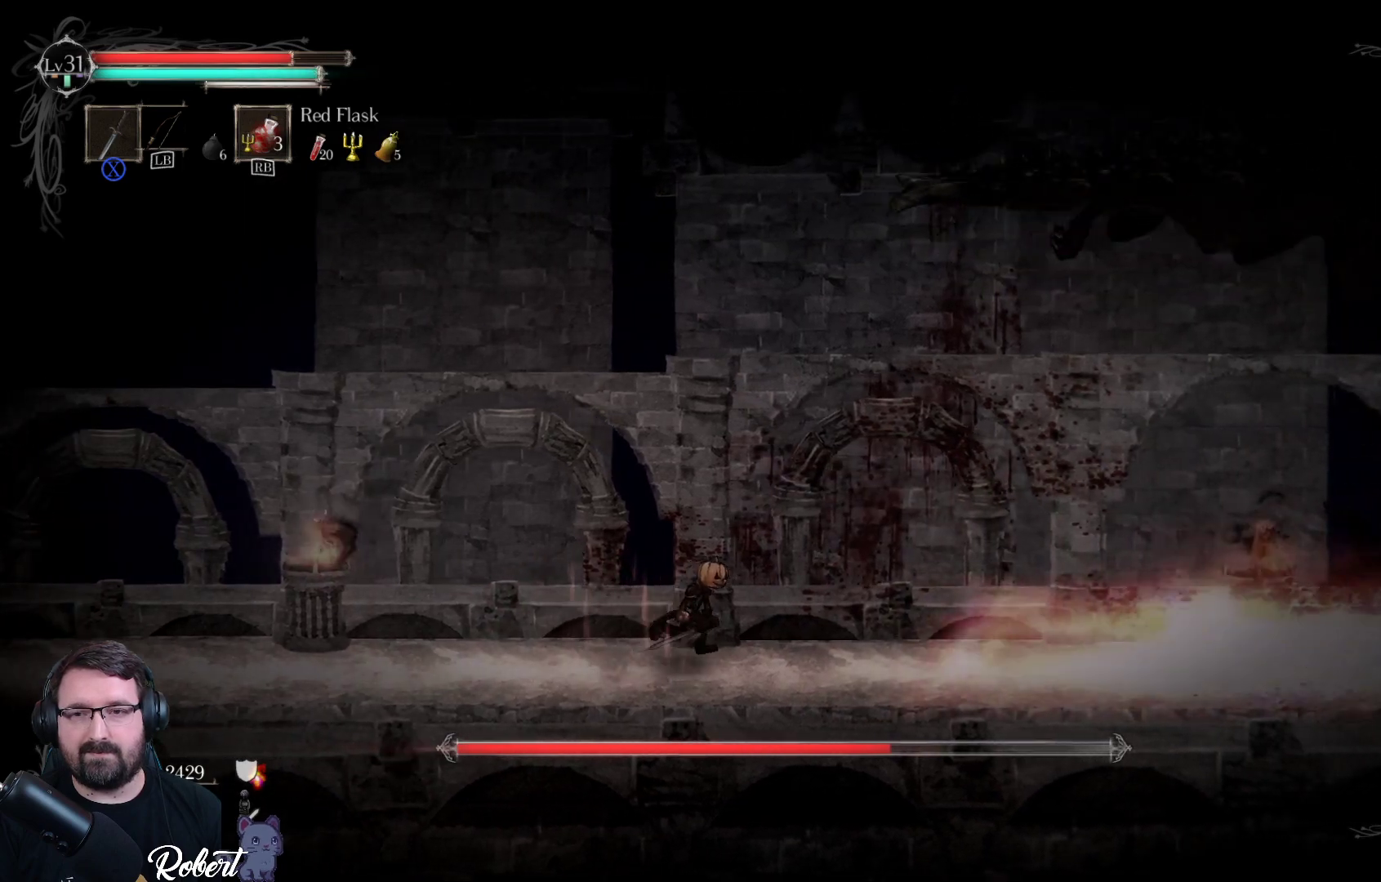
{"buttons": [], "left_stick": "center", "right_stick": "center", "events": [[300, "left_stick", "left"], [467, "left_stick", "center"]]}
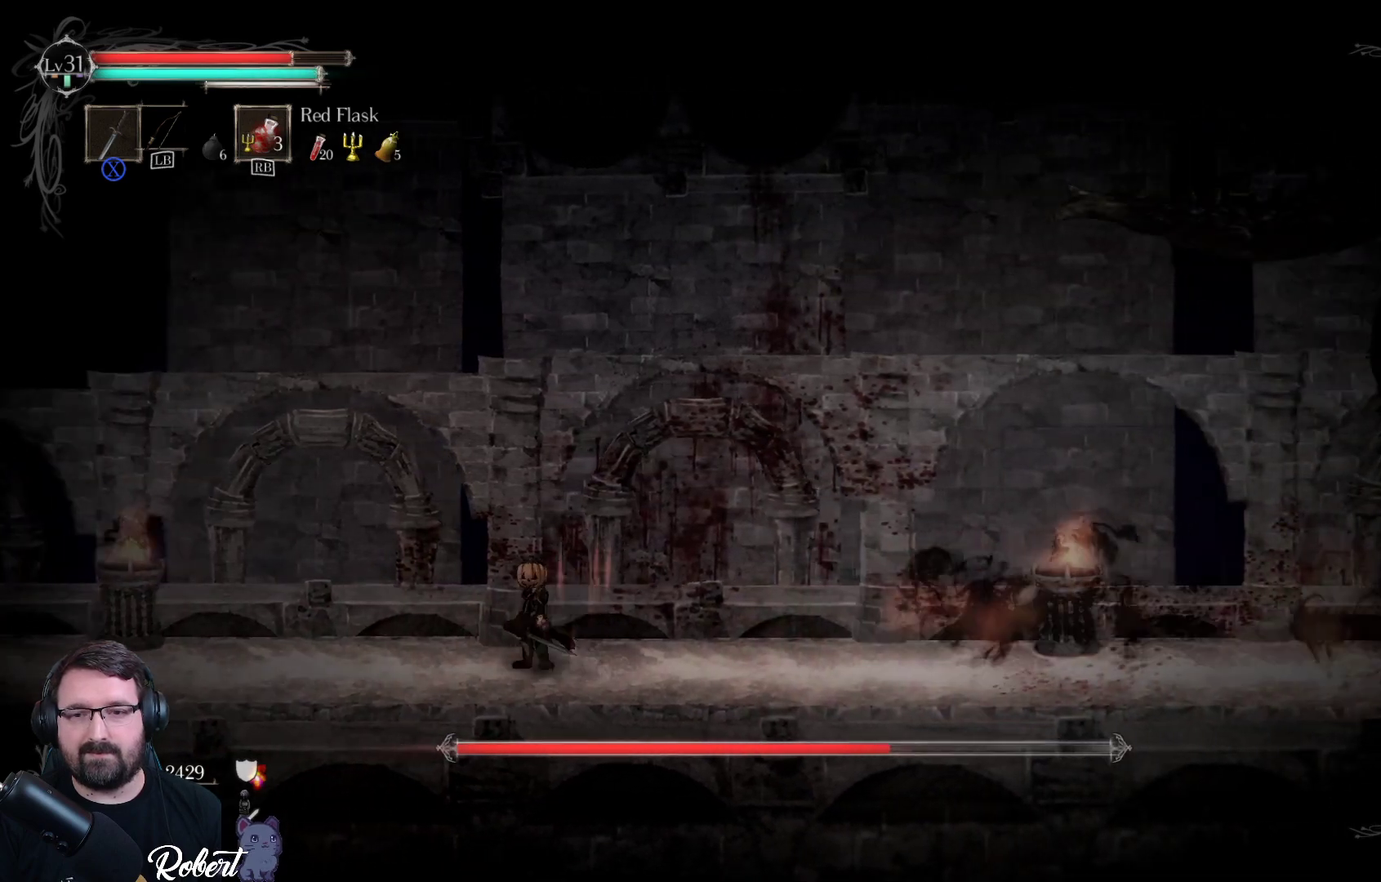
{"buttons": [], "left_stick": "right", "right_stick": "center", "events": [[33, "left_stick", "right"], [333, "left_stick", "center"], [500, "left_stick", "right"]]}
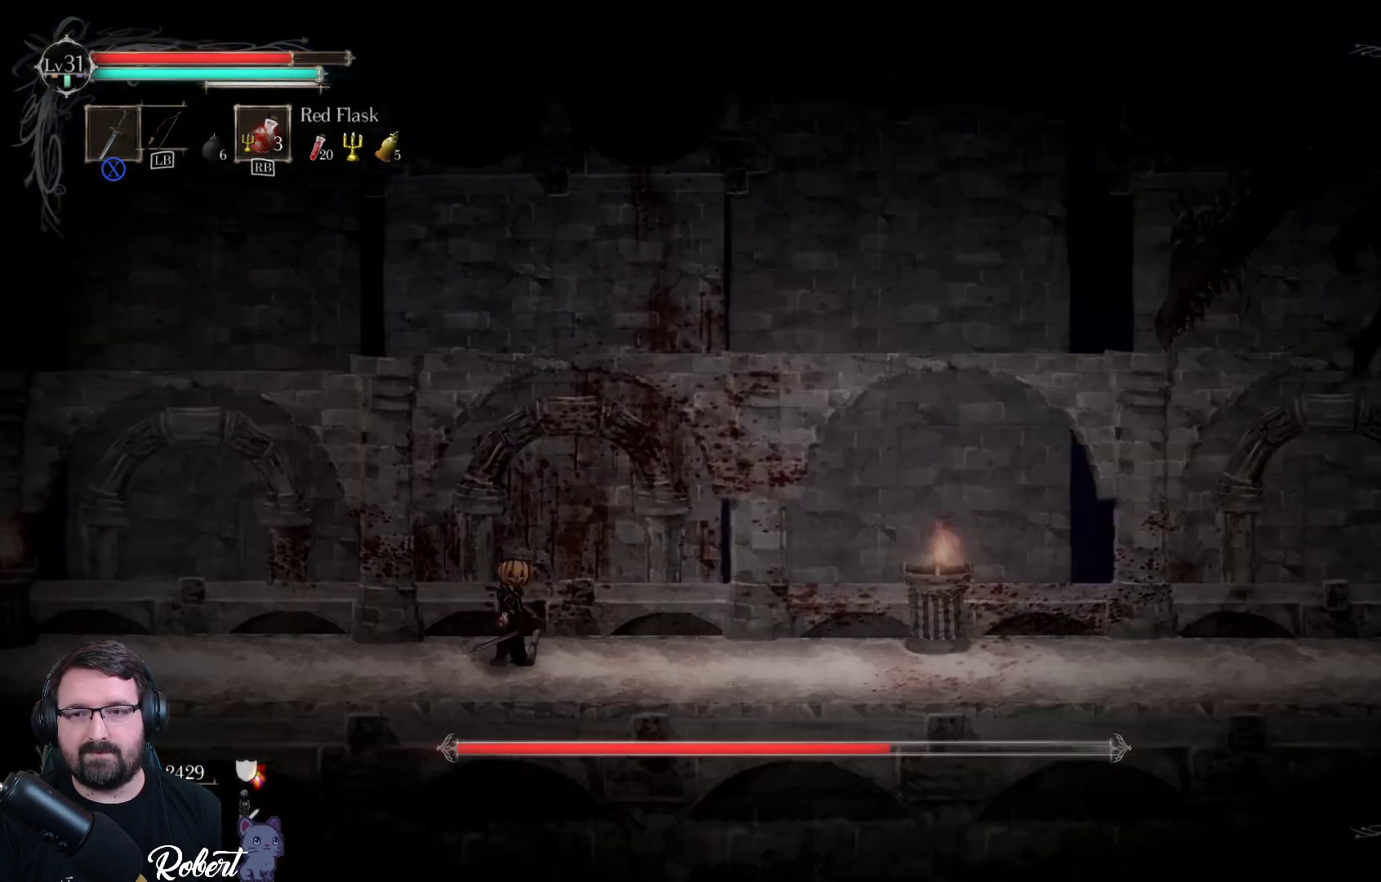
{"buttons": [], "left_stick": "right", "right_stick": "center", "events": []}
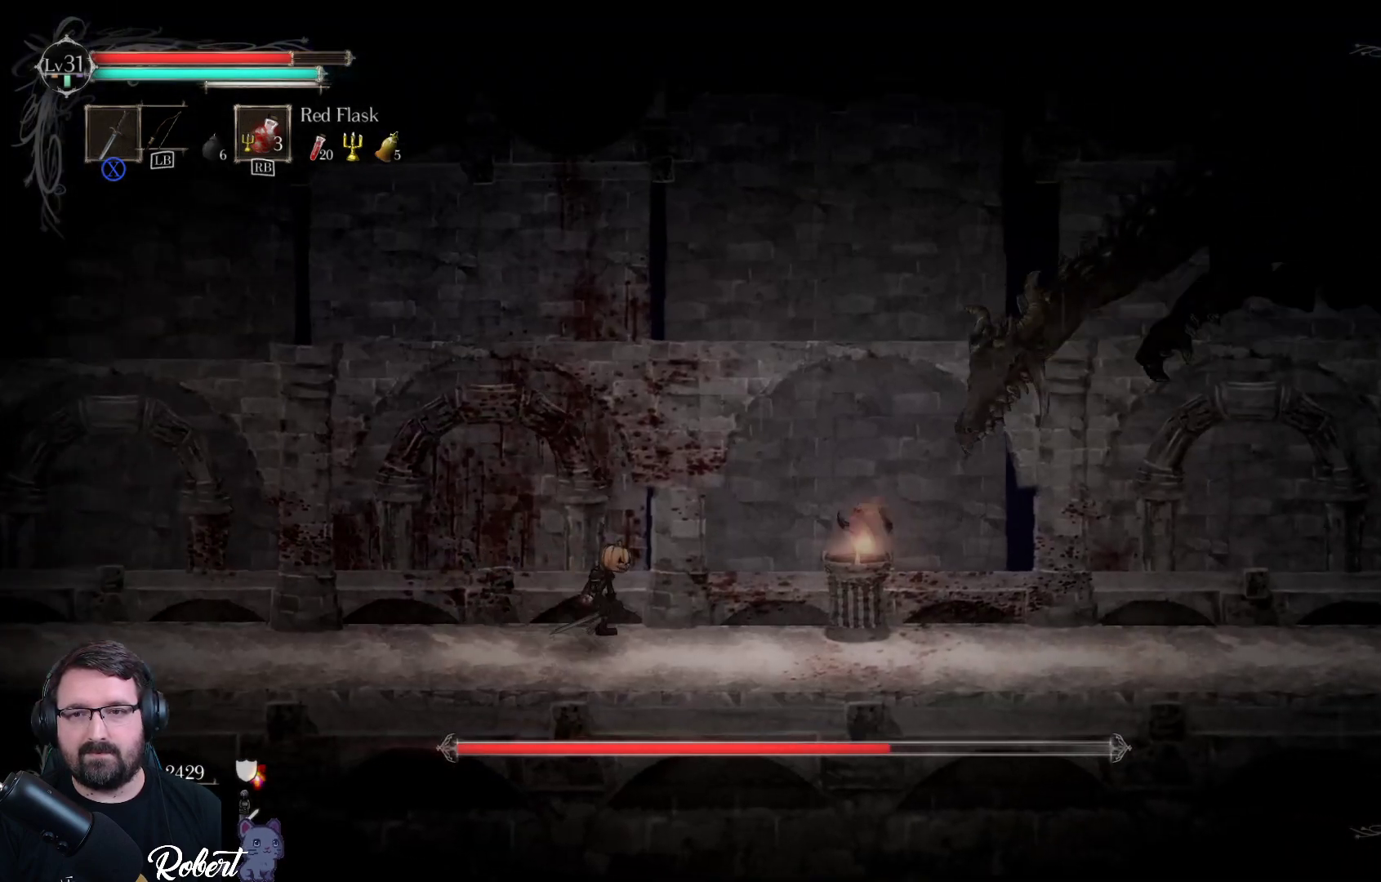
{"buttons": ["A"], "left_stick": "right", "right_stick": "center", "events": [[433, "A", "down"]]}
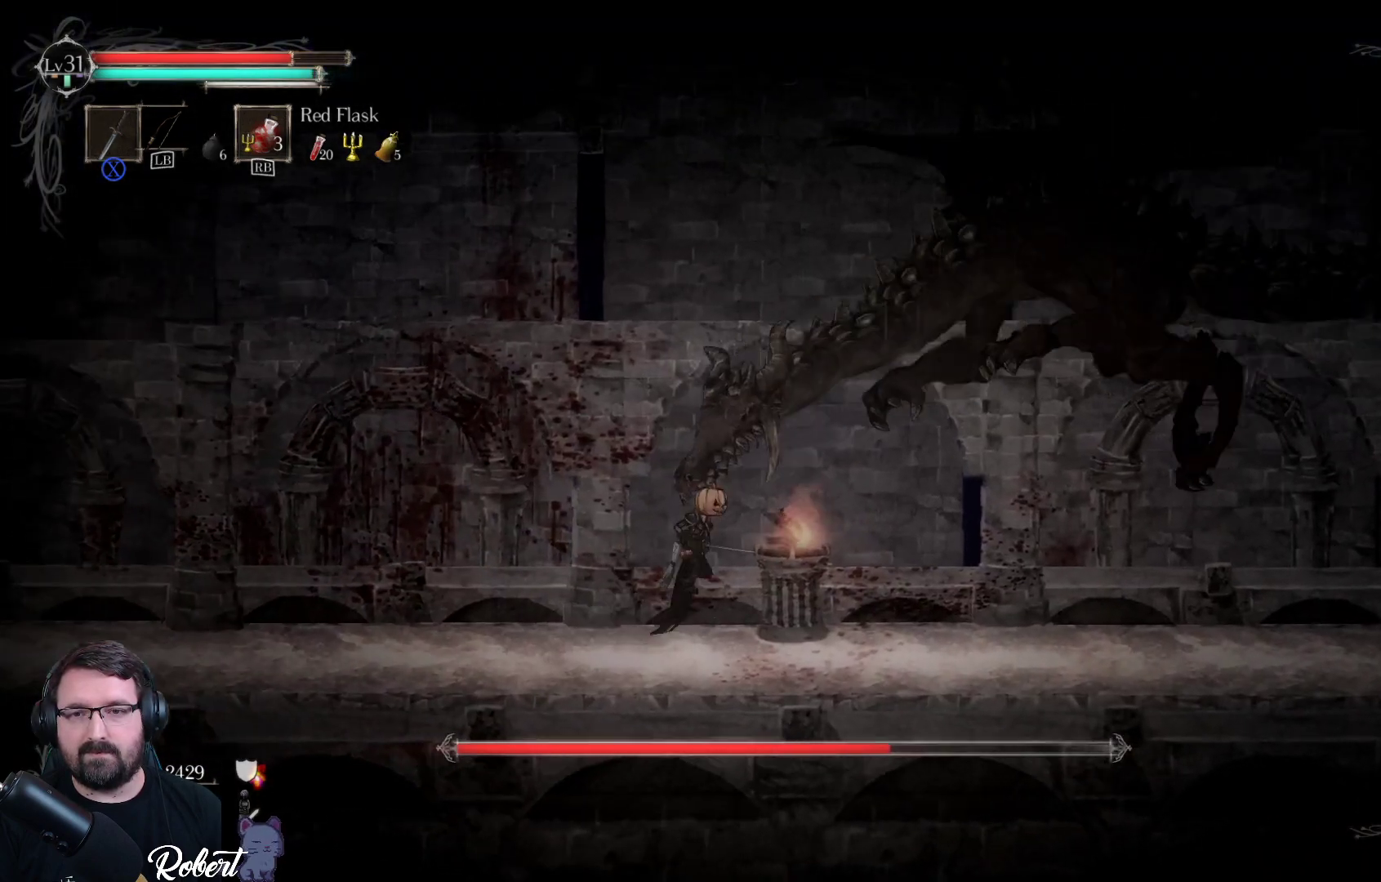
{"buttons": [], "left_stick": "right", "right_stick": "center", "events": [[33, "A", "up"], [167, "X", "down"], [233, "X", "up"], [300, "X", "down"], [367, "X", "up"], [433, "X", "down"], [500, "X", "up"]]}
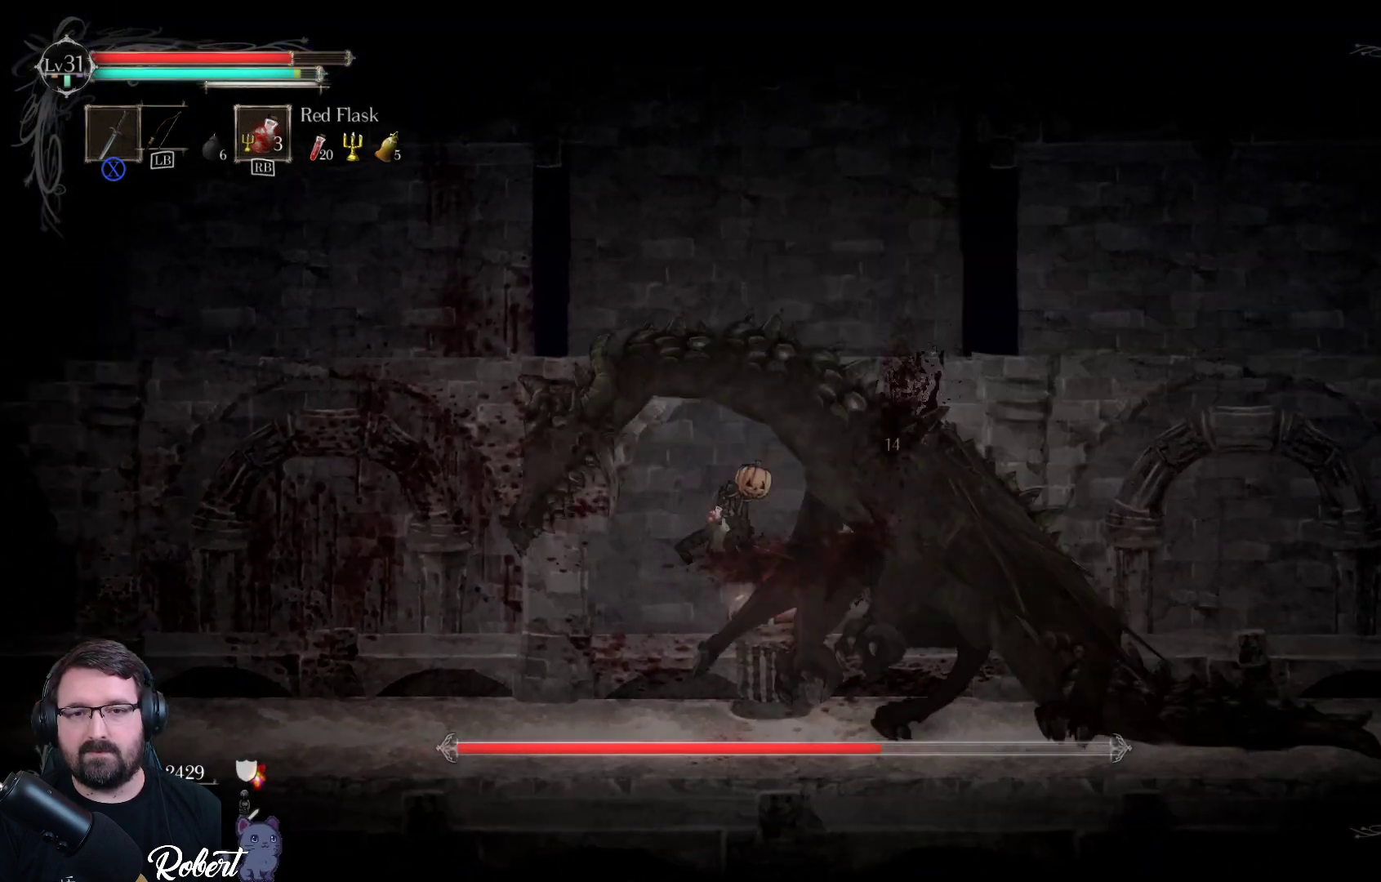
{"buttons": ["X"], "left_stick": "right", "right_stick": "center", "events": [[67, "X", "down"], [100, "X", "up"], [200, "X", "down"], [233, "X", "up"], [300, "X", "down"], [367, "X", "up"], [467, "X", "down"]]}
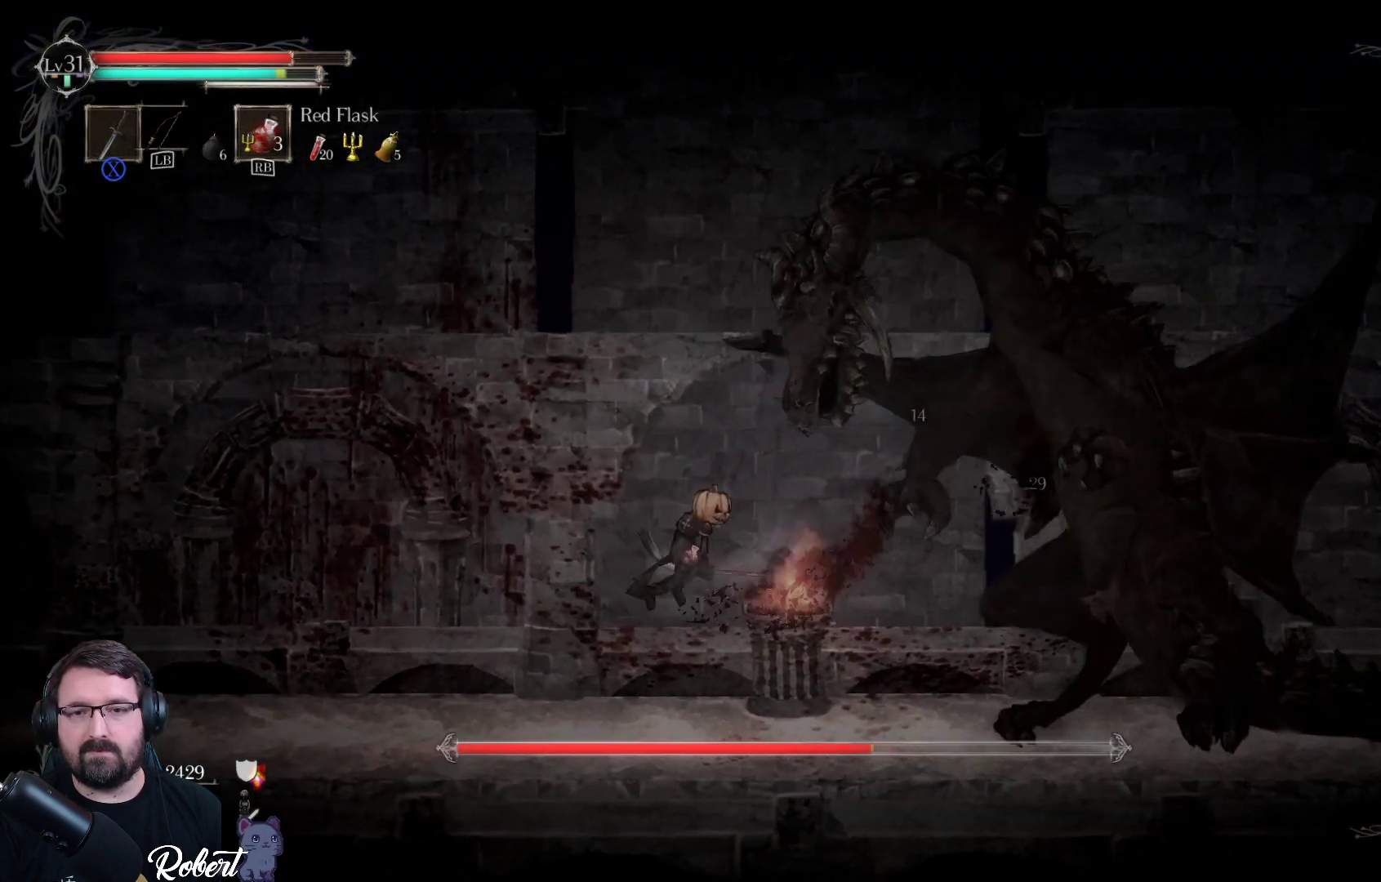
{"buttons": [], "left_stick": "up-right", "right_stick": "center", "events": [[67, "X", "up"], [300, "A", "down"], [333, "left_stick", "up-right"], [467, "A", "up"]]}
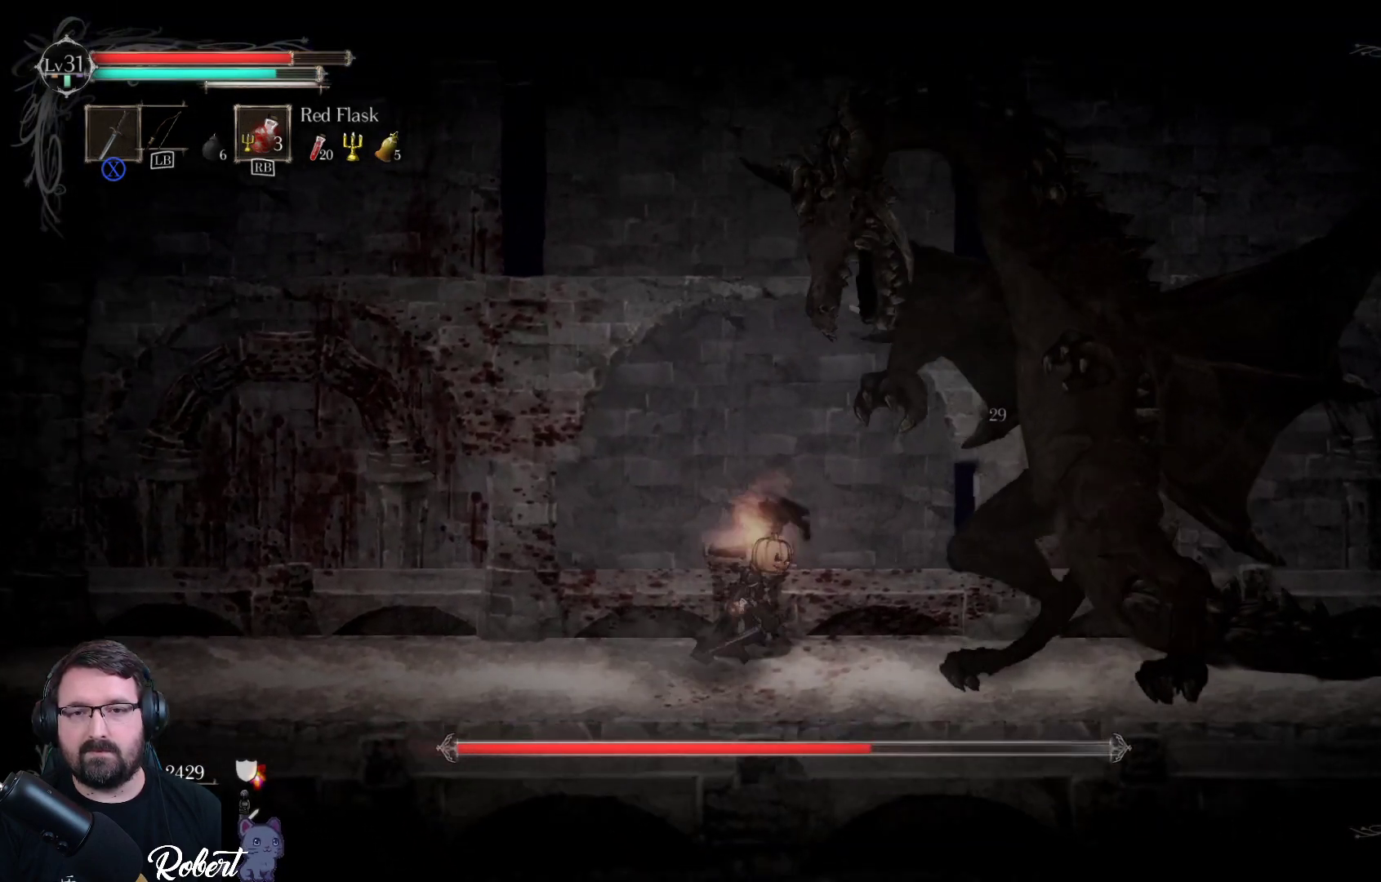
{"buttons": ["X"], "left_stick": "up-right", "right_stick": "center", "events": [[67, "A", "down"], [200, "A", "up"], [300, "X", "down"], [400, "X", "up"], [500, "X", "down"]]}
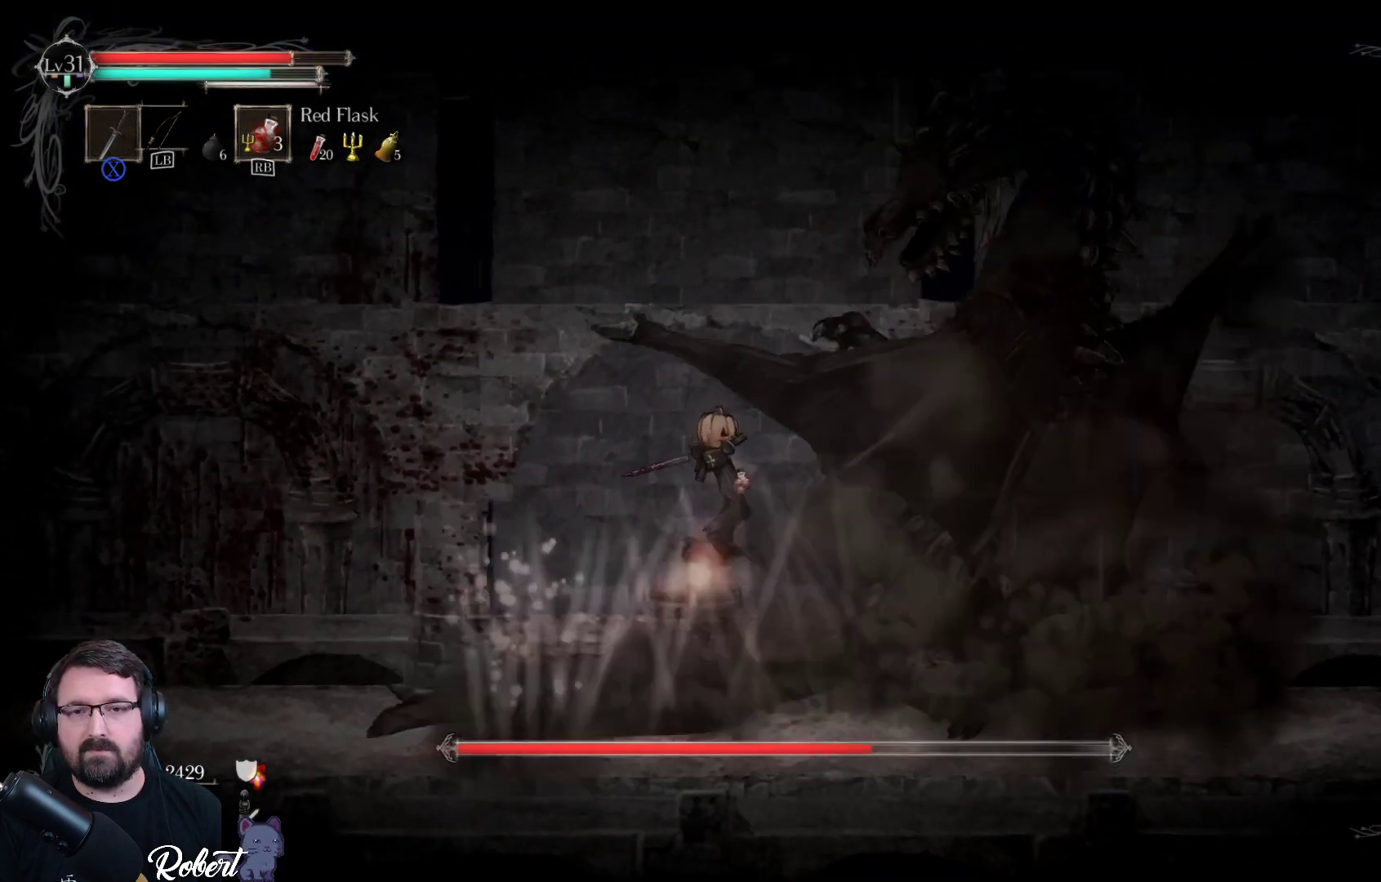
{"buttons": ["X"], "left_stick": "up-right", "right_stick": "center", "events": [[67, "X", "up"], [133, "X", "down"], [200, "X", "up"], [300, "X", "down"], [367, "X", "up"], [467, "X", "down"]]}
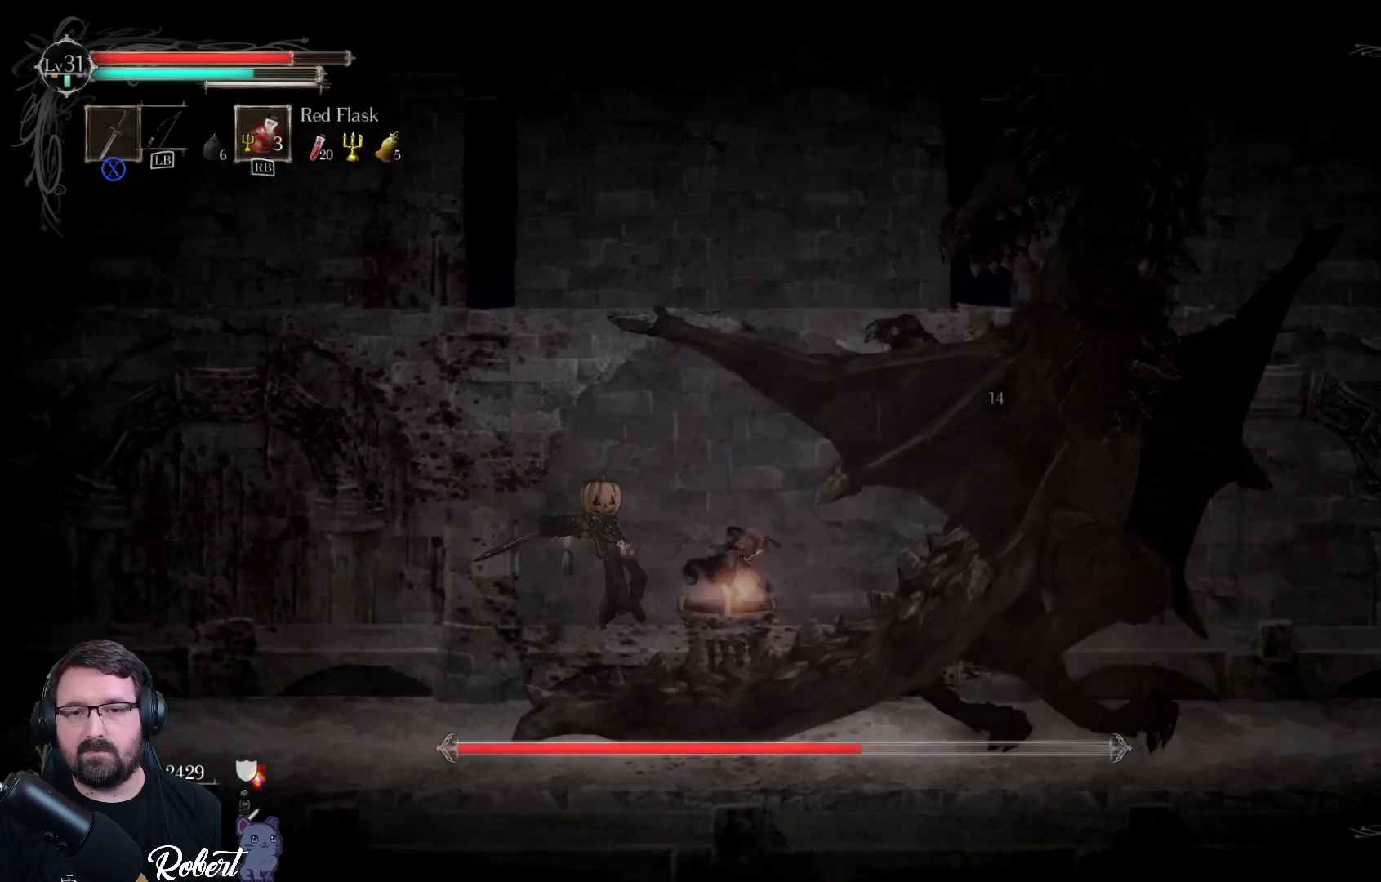
{"buttons": ["X"], "left_stick": "up-right", "right_stick": "center", "events": [[33, "X", "up"], [133, "X", "down"], [233, "X", "up"], [333, "X", "down"], [400, "X", "up"], [500, "X", "down"]]}
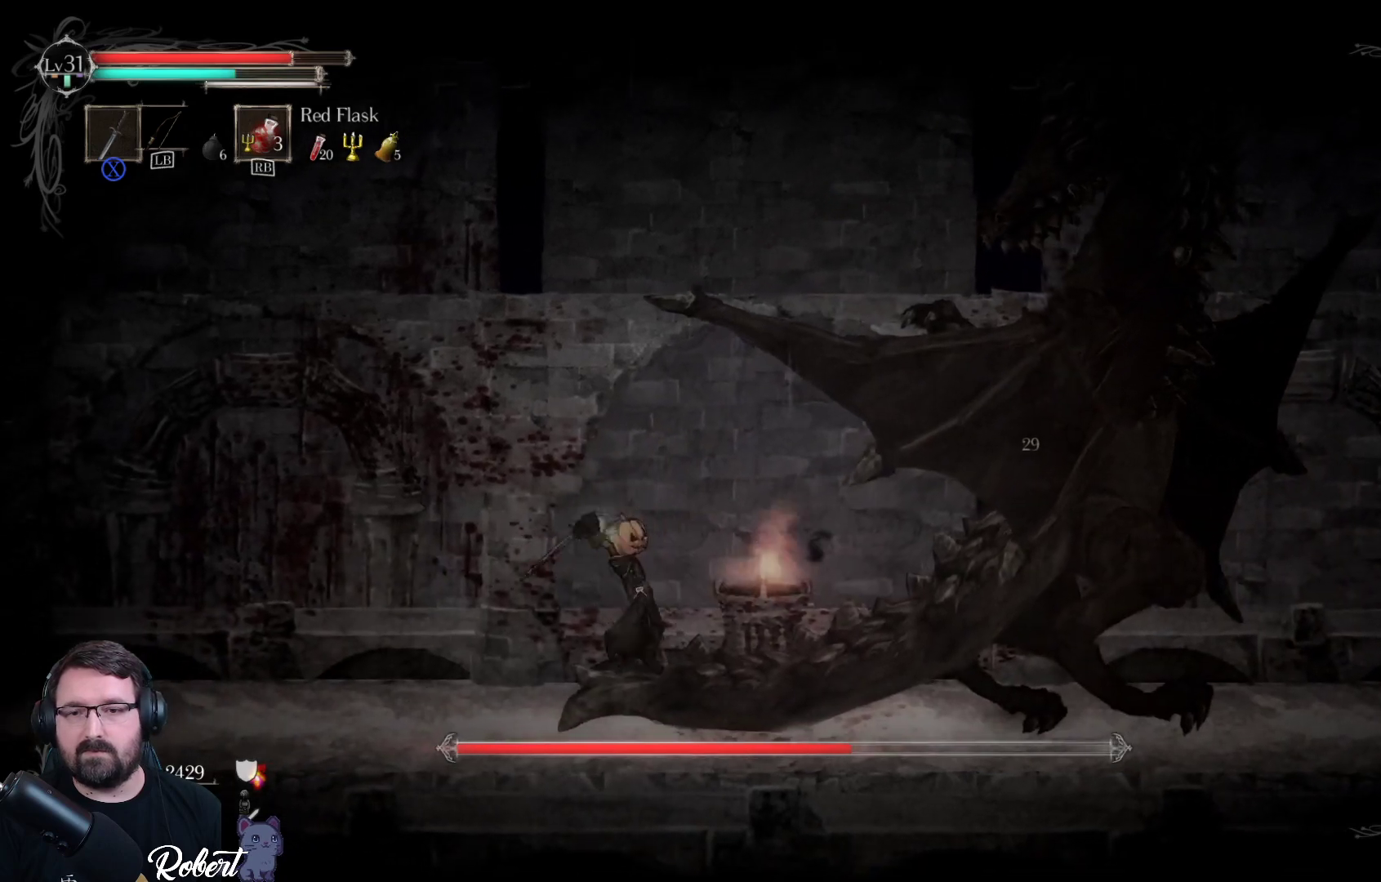
{"buttons": [], "left_stick": "up-right", "right_stick": "center", "events": [[100, "X", "up"], [200, "X", "down"], [300, "X", "up"]]}
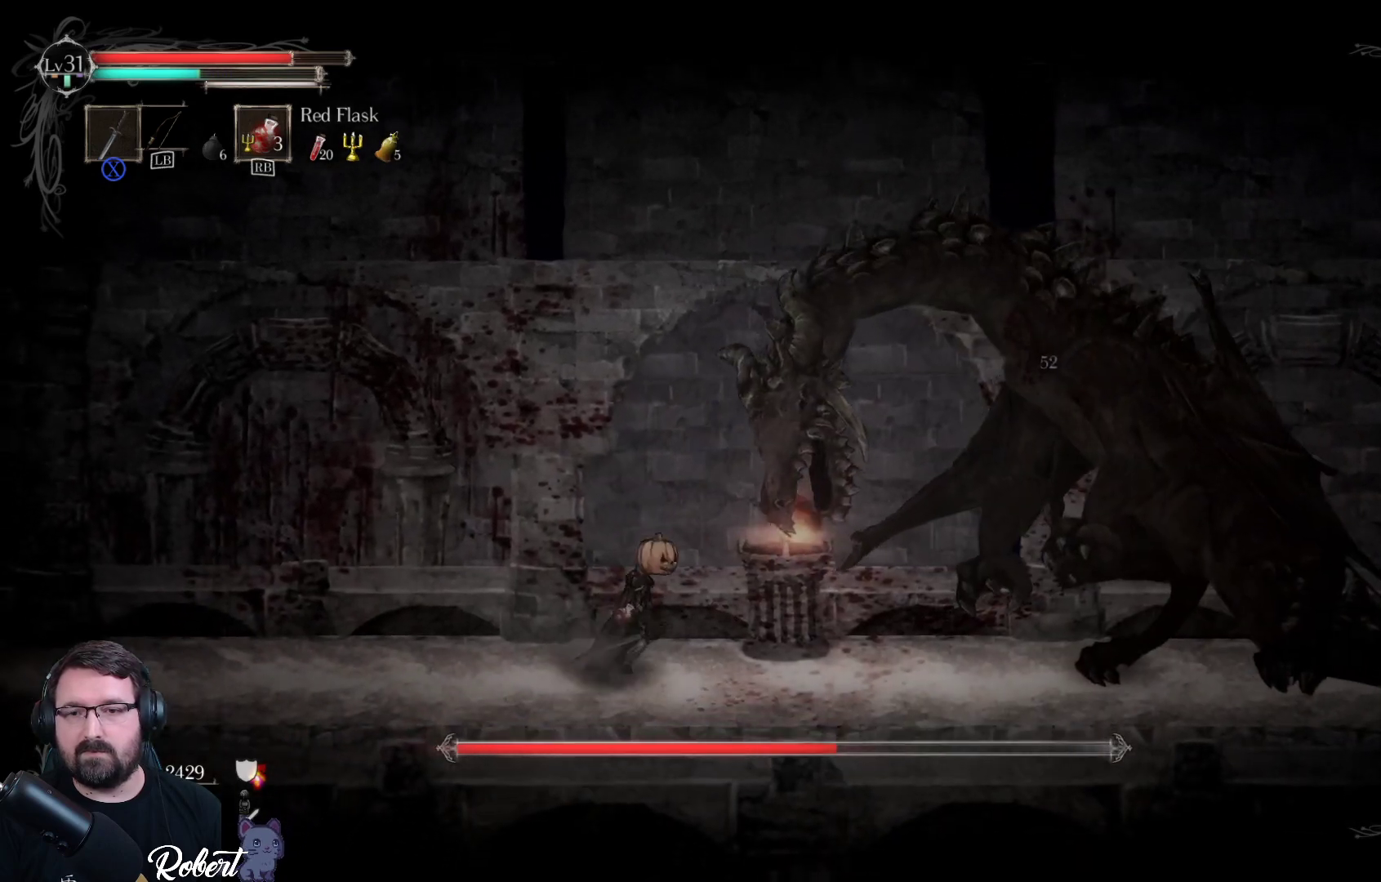
{"buttons": [], "left_stick": "up-right", "right_stick": "center", "events": [[67, "A", "down"], [267, "A", "up"], [367, "X", "down"], [467, "X", "up"]]}
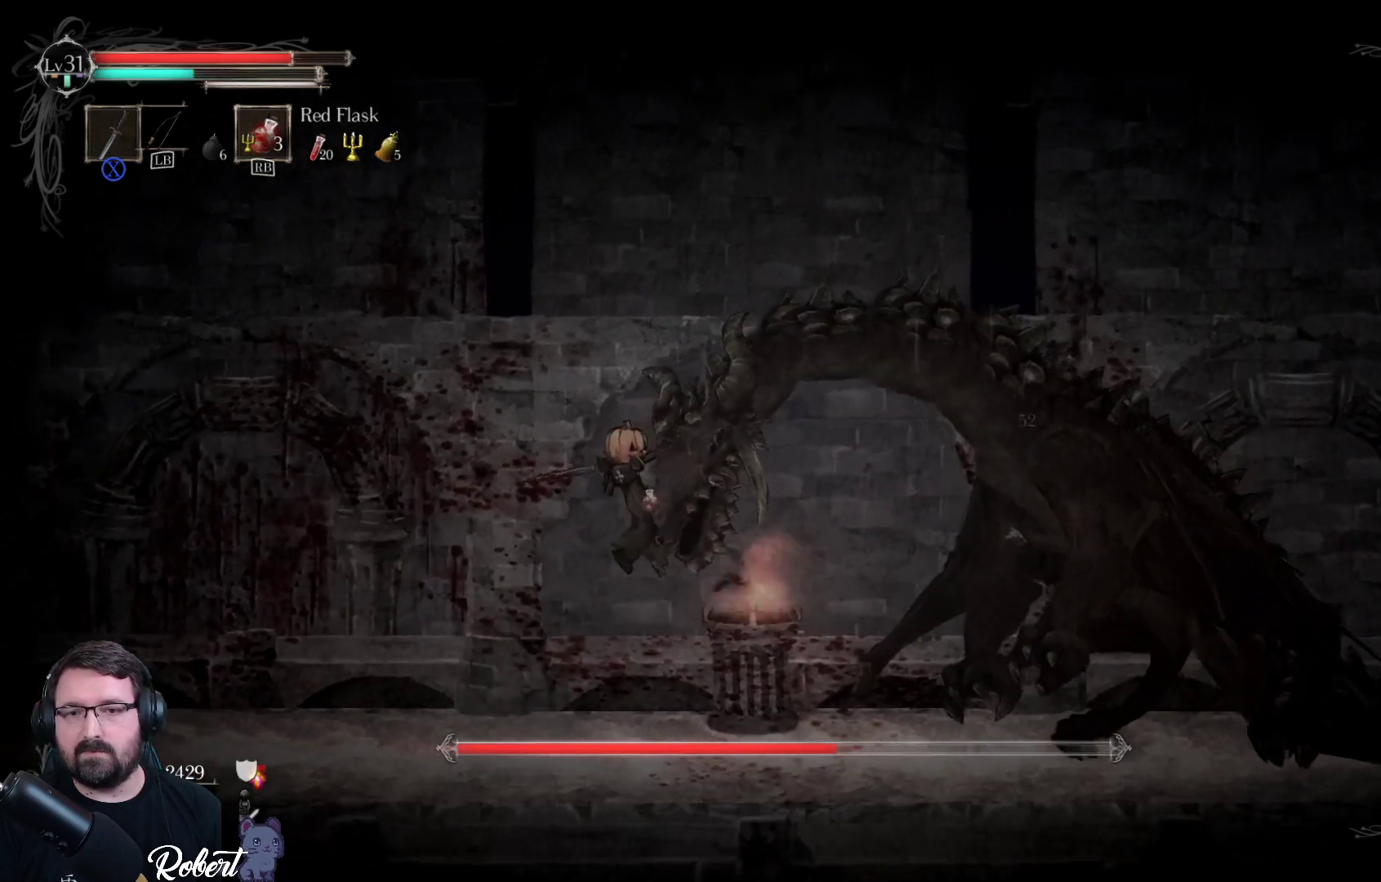
{"buttons": [], "left_stick": "up-right", "right_stick": "center", "events": [[67, "X", "down"], [133, "X", "up"], [200, "X", "down"], [267, "X", "up"], [367, "X", "down"], [433, "X", "up"]]}
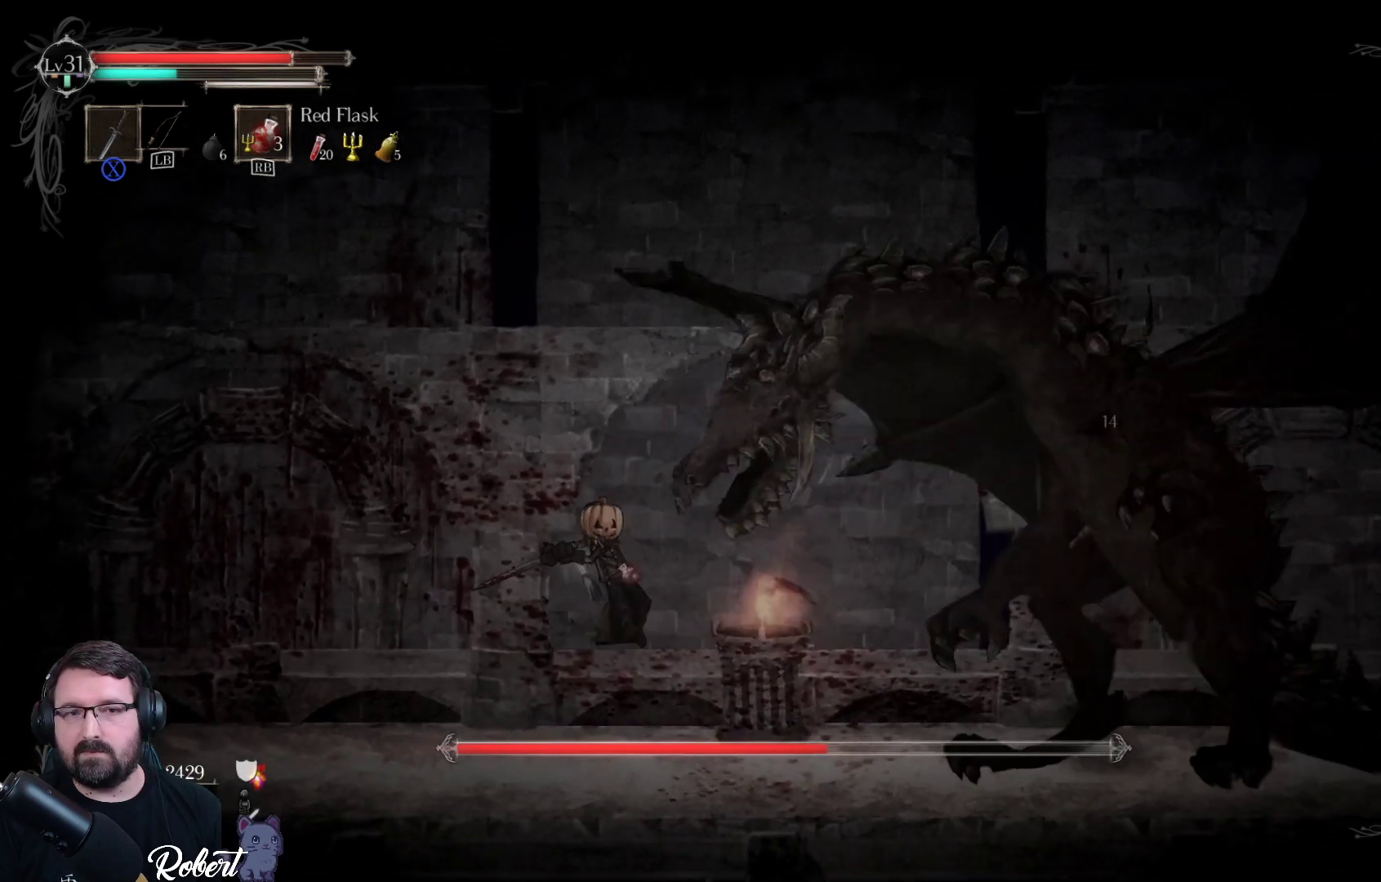
{"buttons": [], "left_stick": "up-right", "right_stick": "center", "events": [[33, "X", "down"], [133, "X", "up"]]}
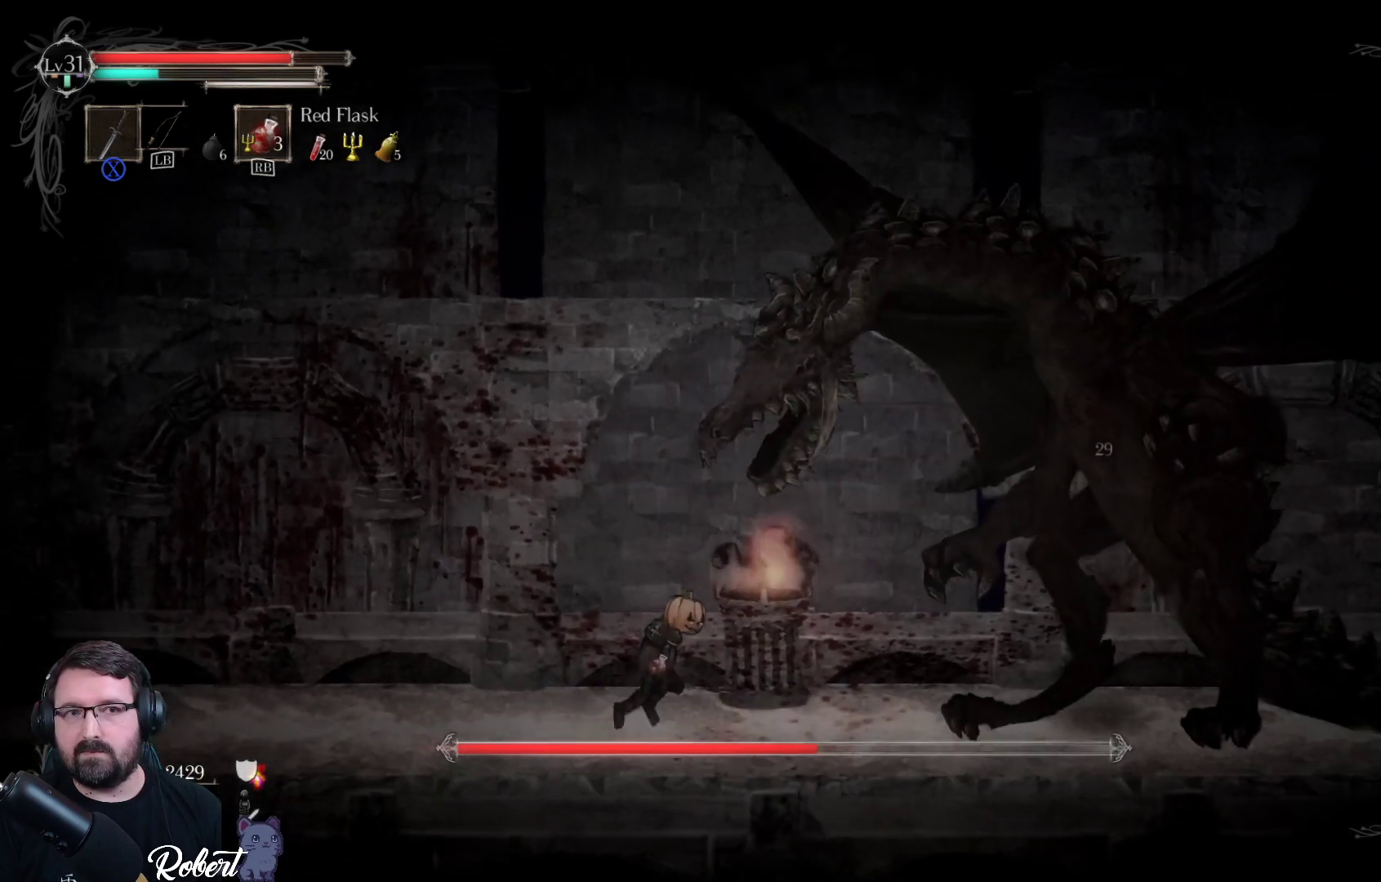
{"buttons": [], "left_stick": "up-right", "right_stick": "center", "events": [[100, "A", "down"], [300, "A", "up"], [400, "X", "down"], [500, "X", "up"]]}
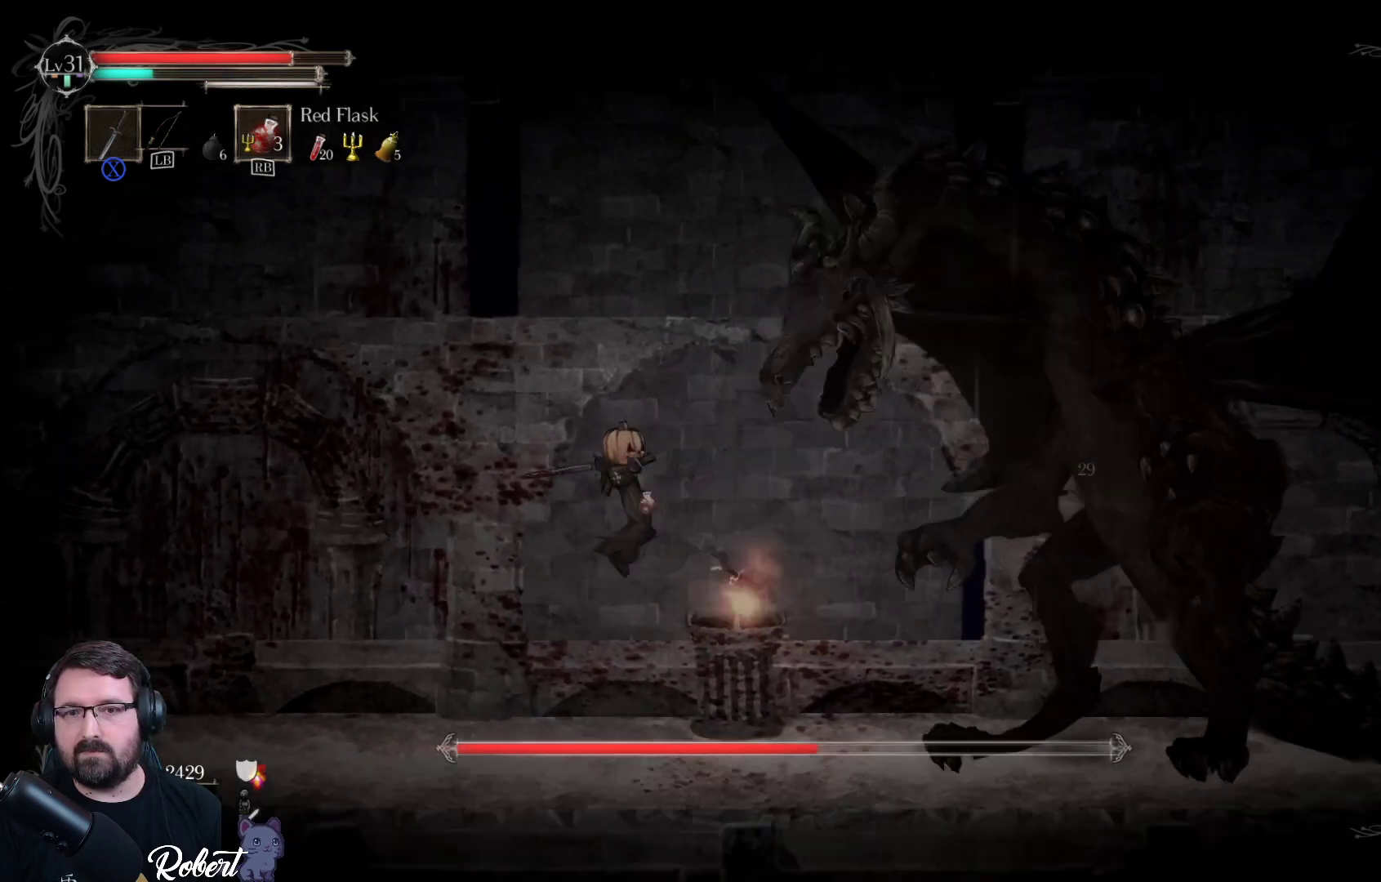
{"buttons": [], "left_stick": "up-right", "right_stick": "center", "events": [[67, "X", "down"], [133, "X", "up"], [233, "X", "down"], [300, "X", "up"], [400, "X", "down"], [467, "X", "up"]]}
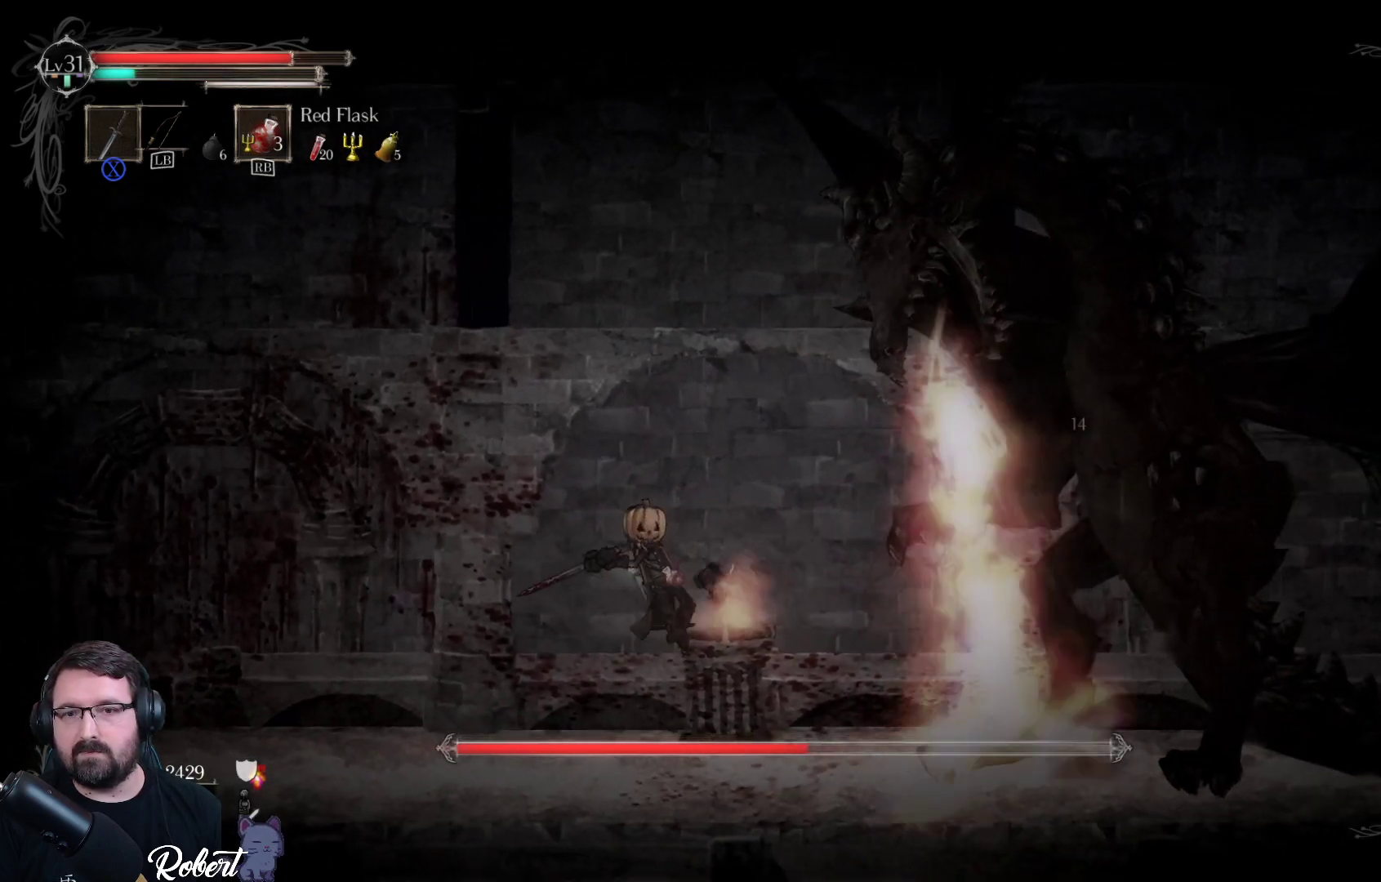
{"buttons": ["A"], "left_stick": "up-right", "right_stick": "center", "events": [[67, "X", "down"], [200, "X", "up"], [400, "A", "down"]]}
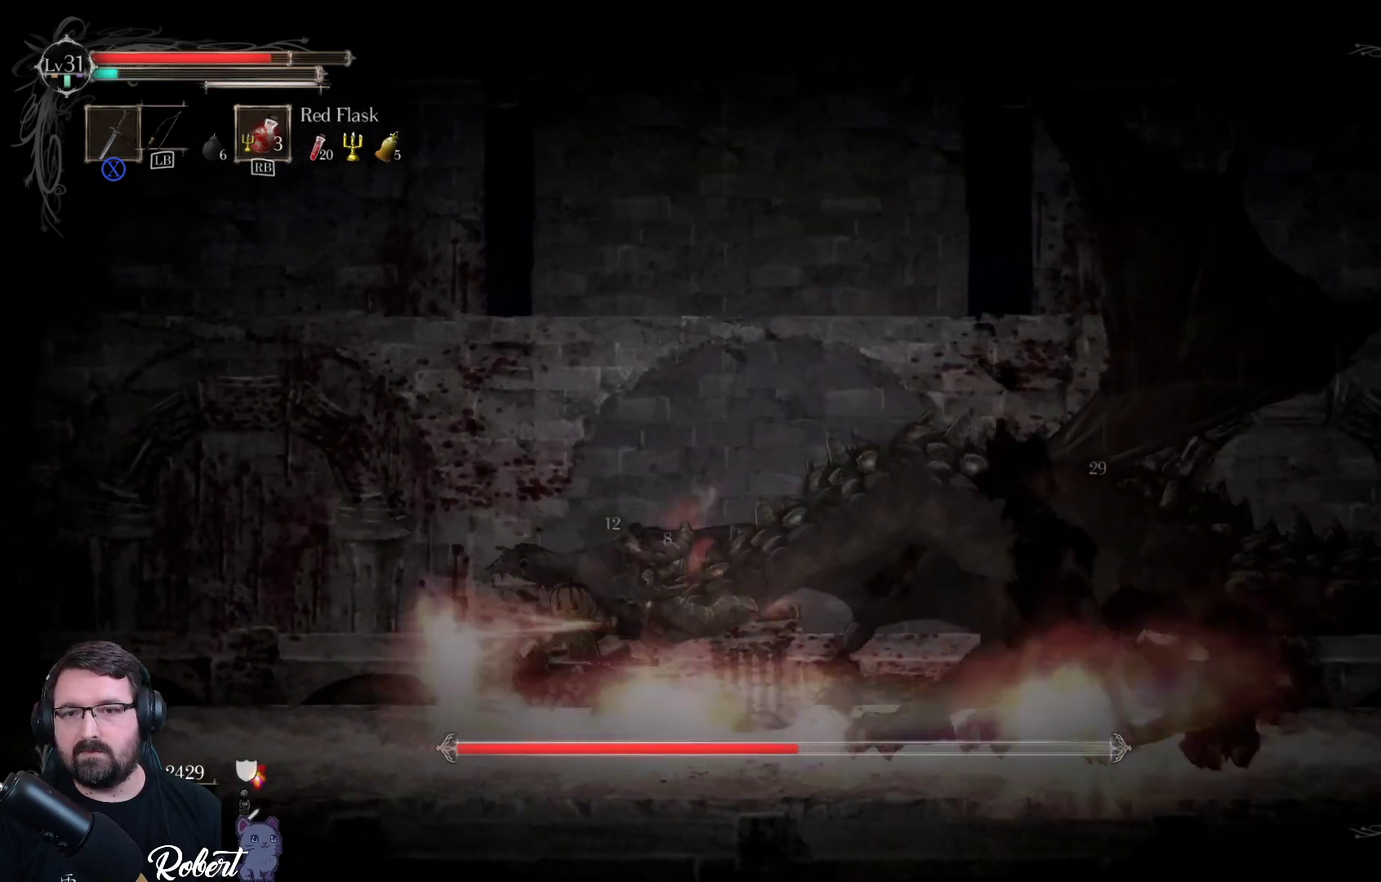
{"buttons": [], "left_stick": "up-right", "right_stick": "center", "events": [[100, "A", "up"], [200, "X", "down"], [333, "X", "up"], [400, "X", "down"], [500, "X", "up"]]}
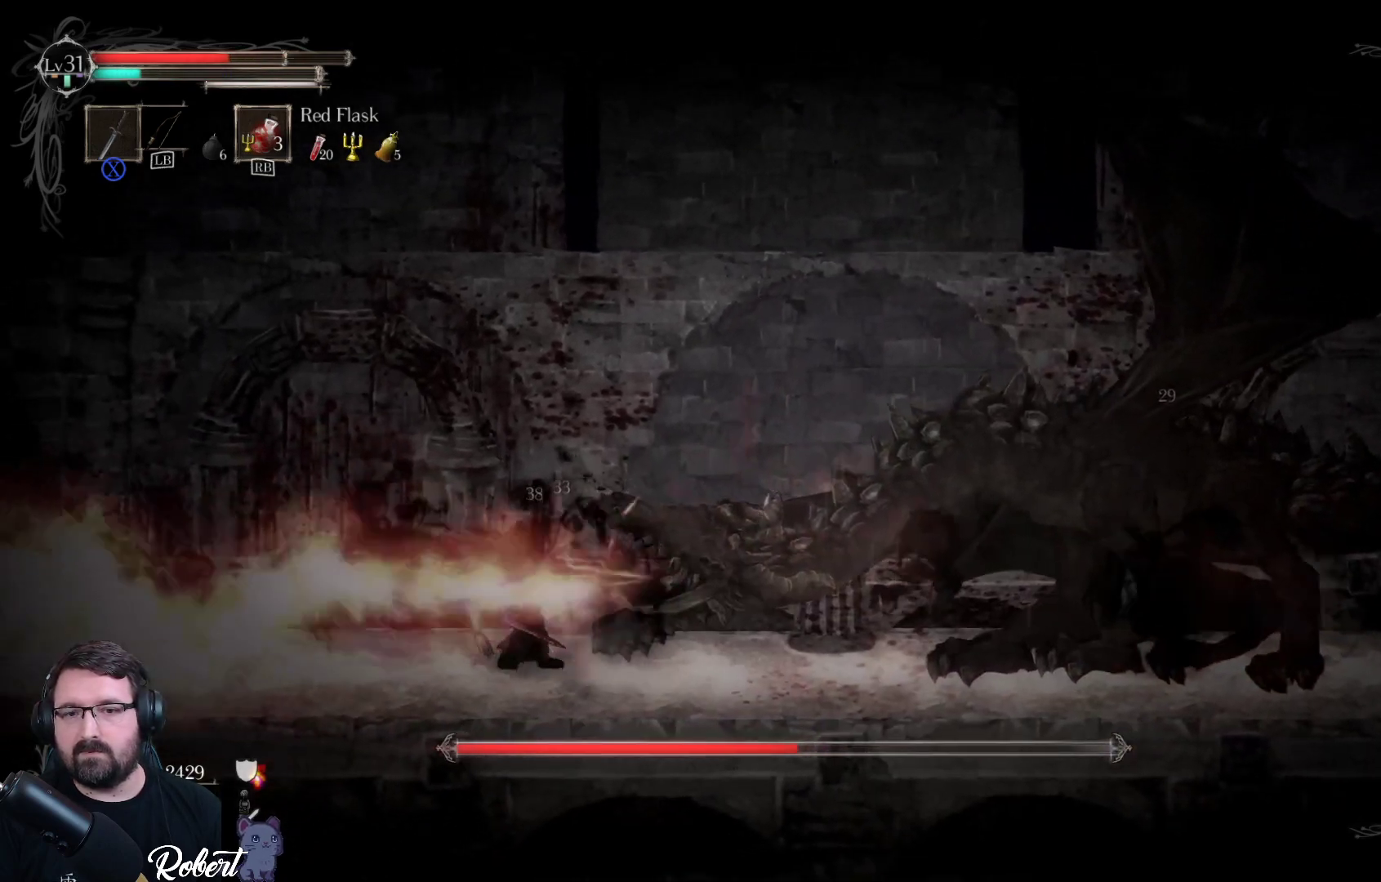
{"buttons": ["X"], "left_stick": "up-right", "right_stick": "center", "events": [[100, "X", "down"], [200, "X", "up"], [300, "X", "down"], [400, "X", "up"], [500, "X", "down"]]}
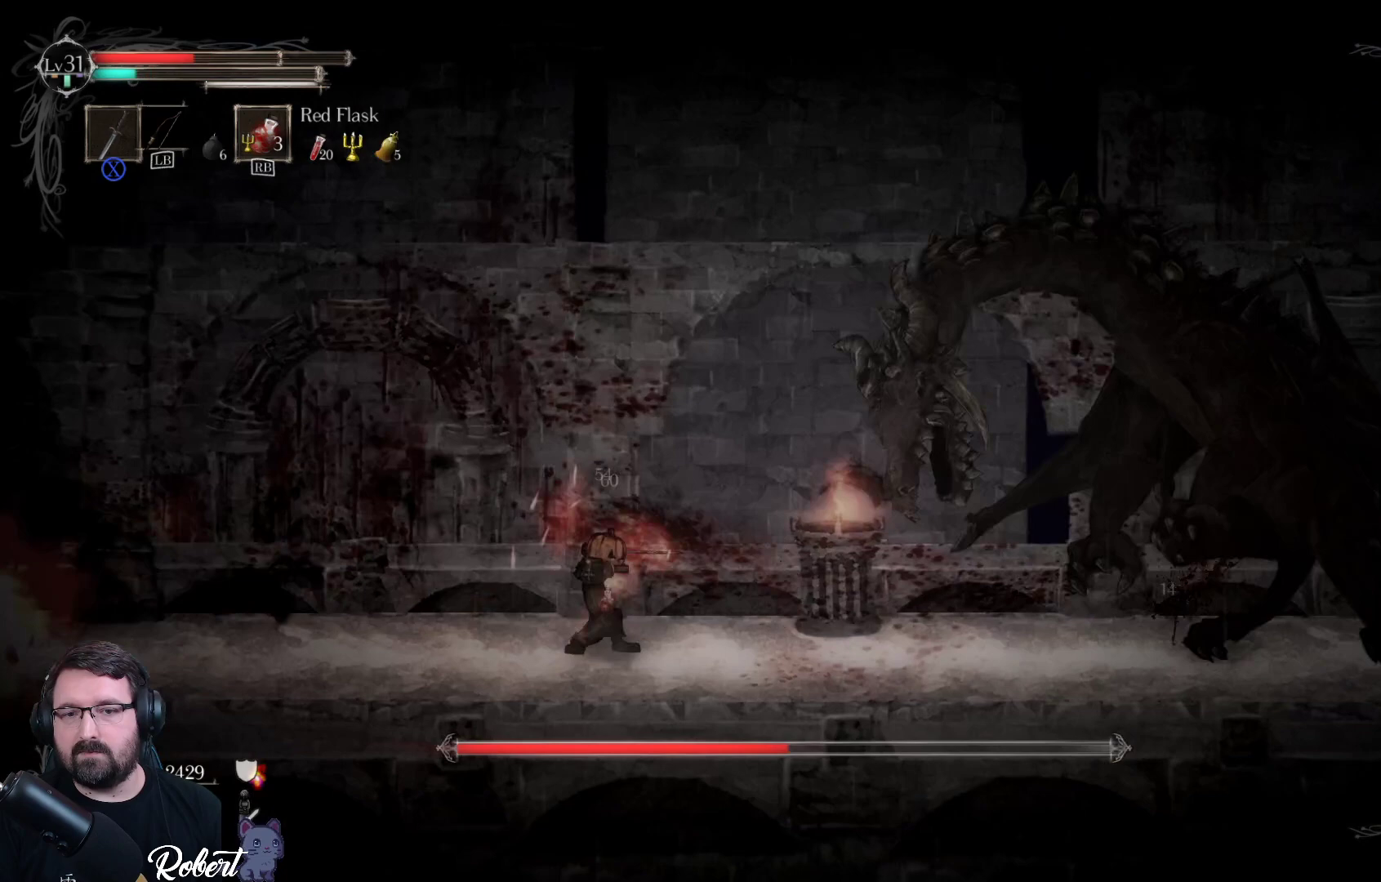
{"buttons": [], "left_stick": "up-right", "right_stick": "center", "events": [[100, "X", "up"], [200, "X", "down"], [300, "X", "up"]]}
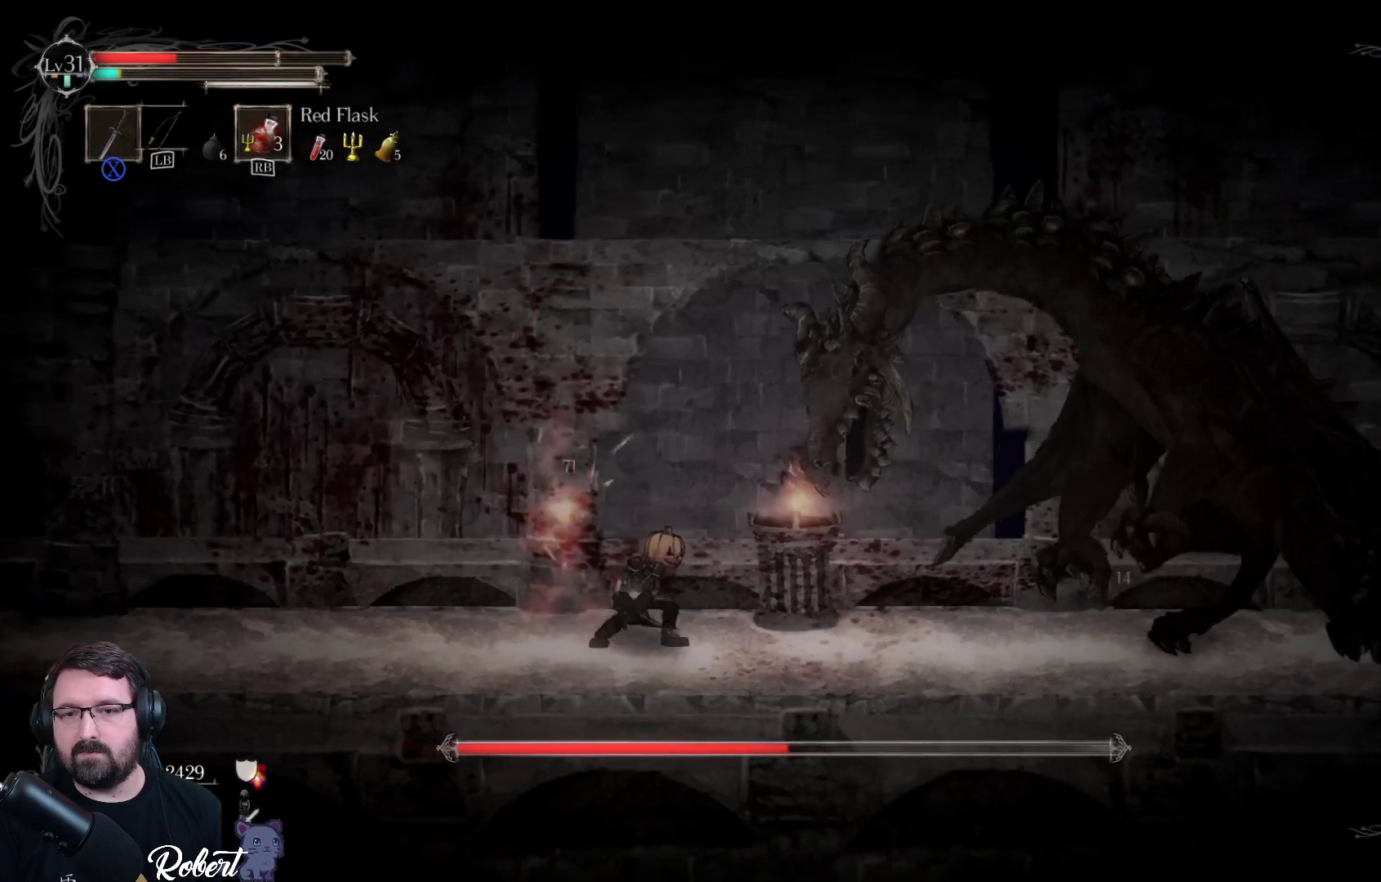
{"buttons": [], "left_stick": "up-right", "right_stick": "center", "events": [[267, "A", "down"], [467, "A", "up"]]}
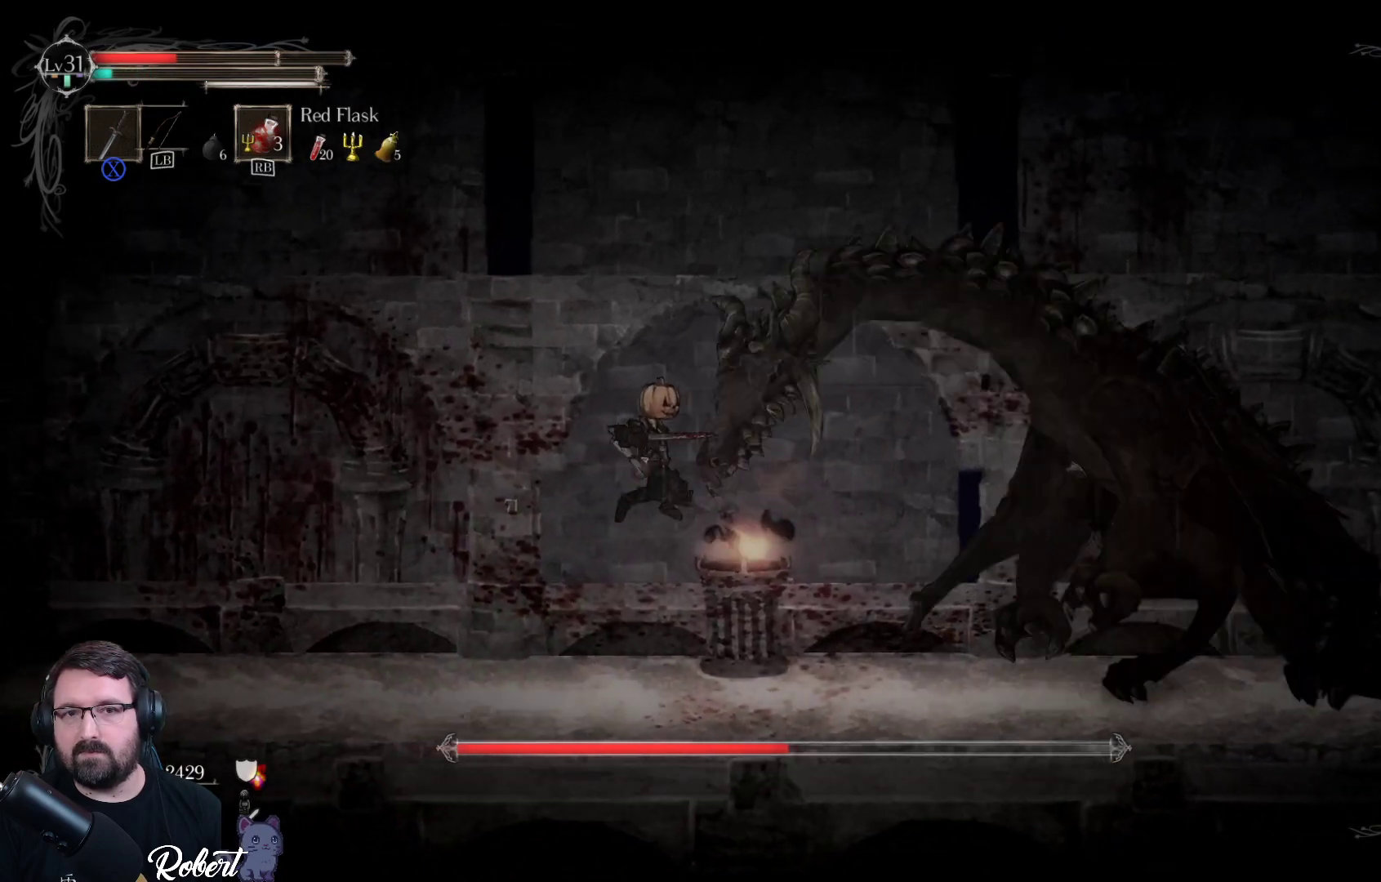
{"buttons": [], "left_stick": "up-right", "right_stick": "center", "events": [[67, "X", "down"], [167, "X", "up"], [233, "X", "down"], [300, "X", "up"], [400, "X", "down"], [467, "X", "up"]]}
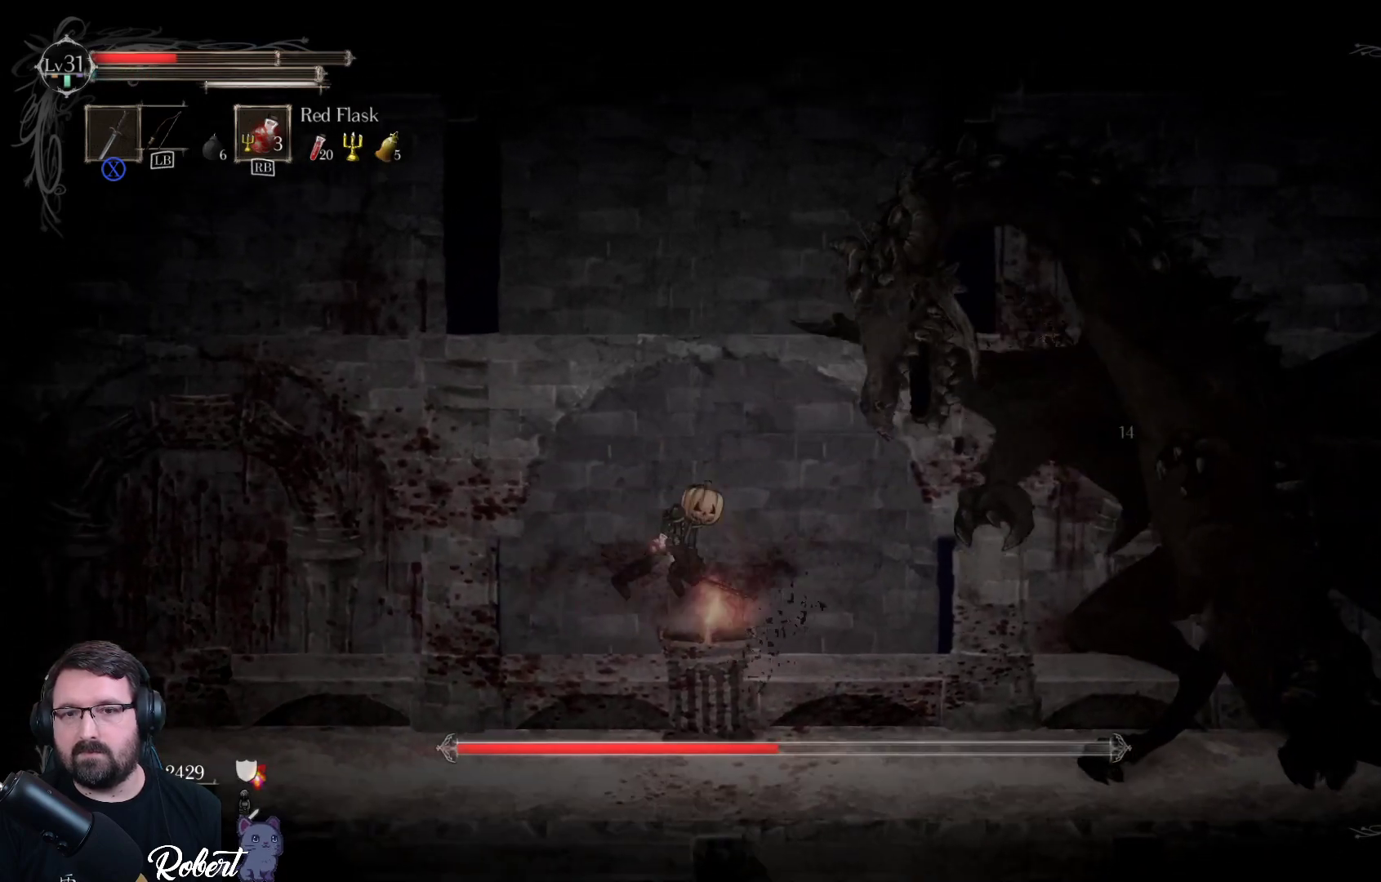
{"buttons": [], "left_stick": "up-right", "right_stick": "center", "events": [[133, "X", "down"], [200, "X", "up"], [333, "X", "down"], [433, "X", "up"]]}
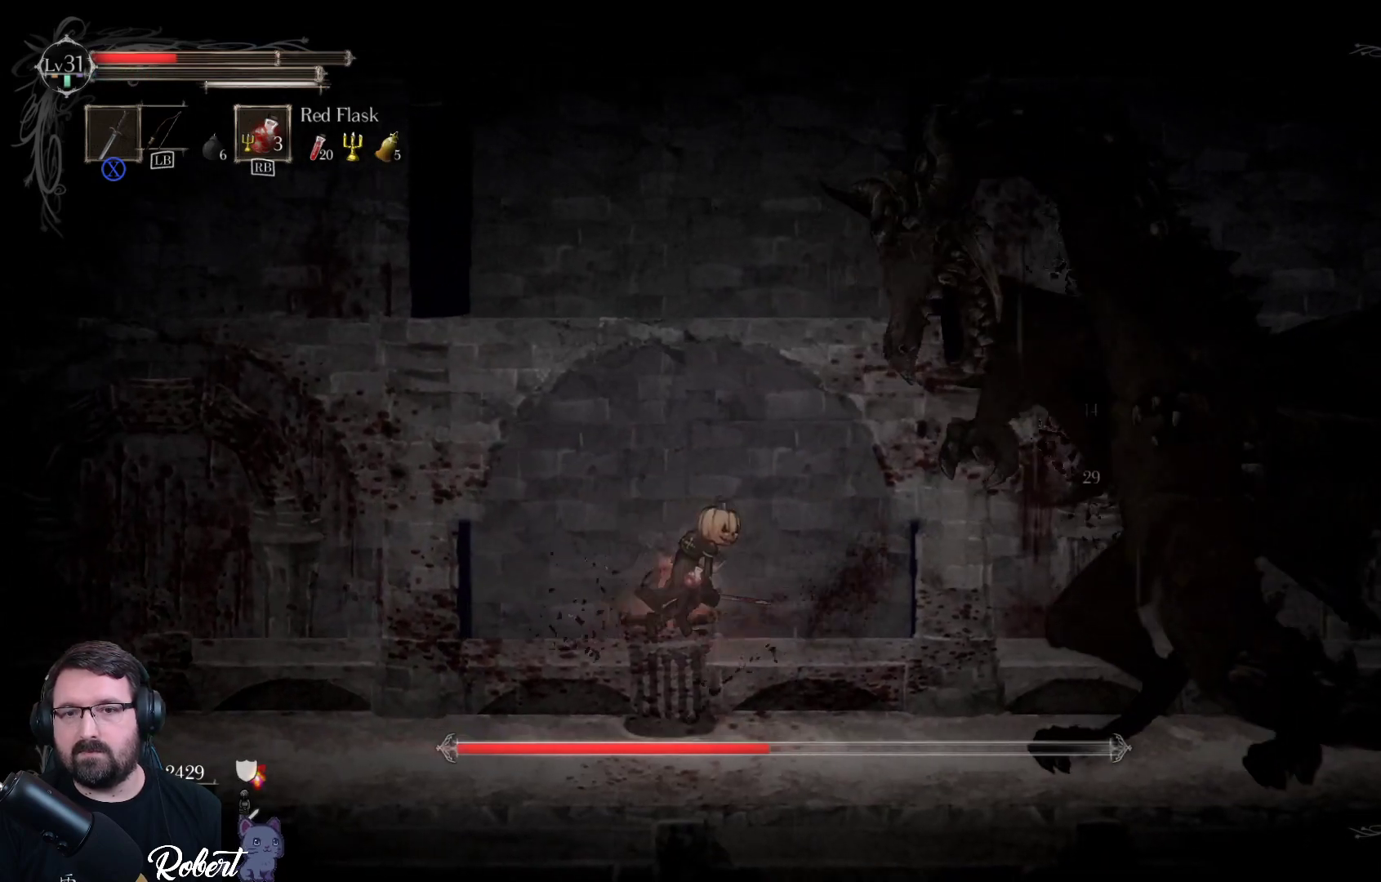
{"buttons": [], "left_stick": "up", "right_stick": "center", "events": [[100, "X", "down"], [233, "X", "up"], [333, "X", "down"], [433, "X", "up"], [433, "left_stick", "up"]]}
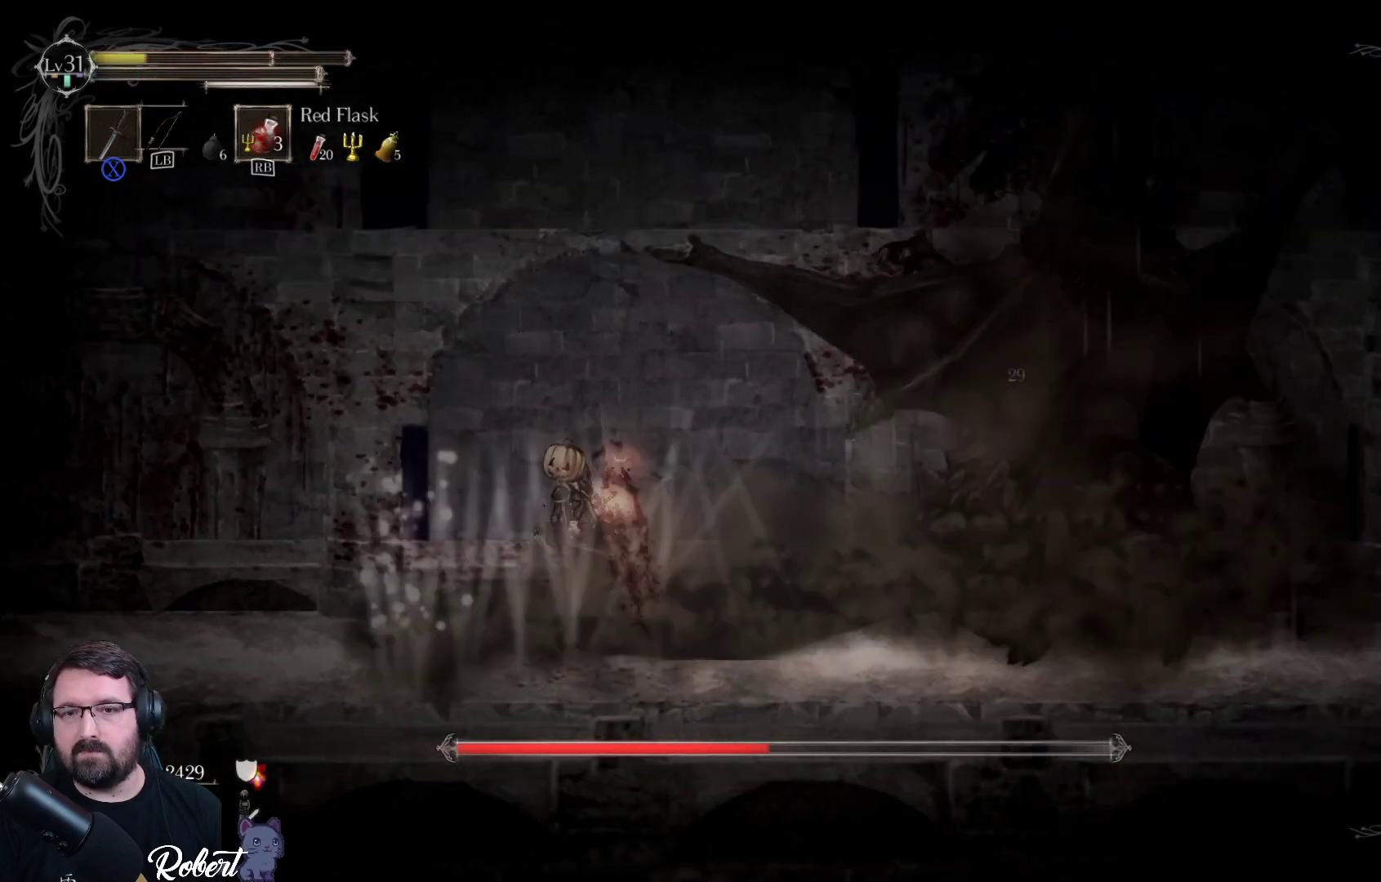
{"buttons": [], "left_stick": "left", "right_stick": "center", "events": [[33, "A", "down"], [167, "A", "up"], [367, "left_stick", "left"]]}
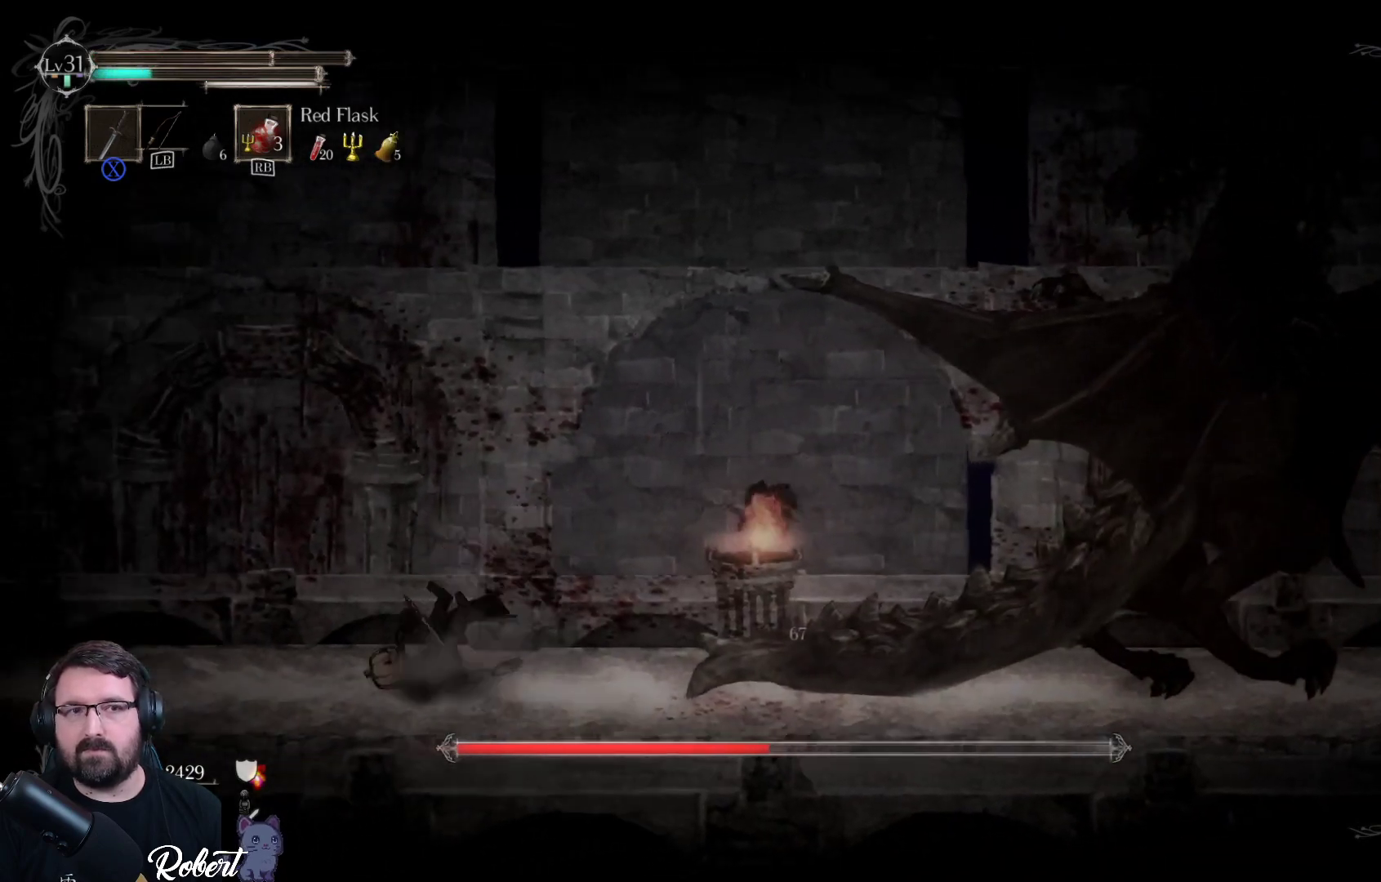
{"buttons": [], "left_stick": "left", "right_stick": "center", "events": [[67, "left_stick", "center"], [367, "left_stick", "left"]]}
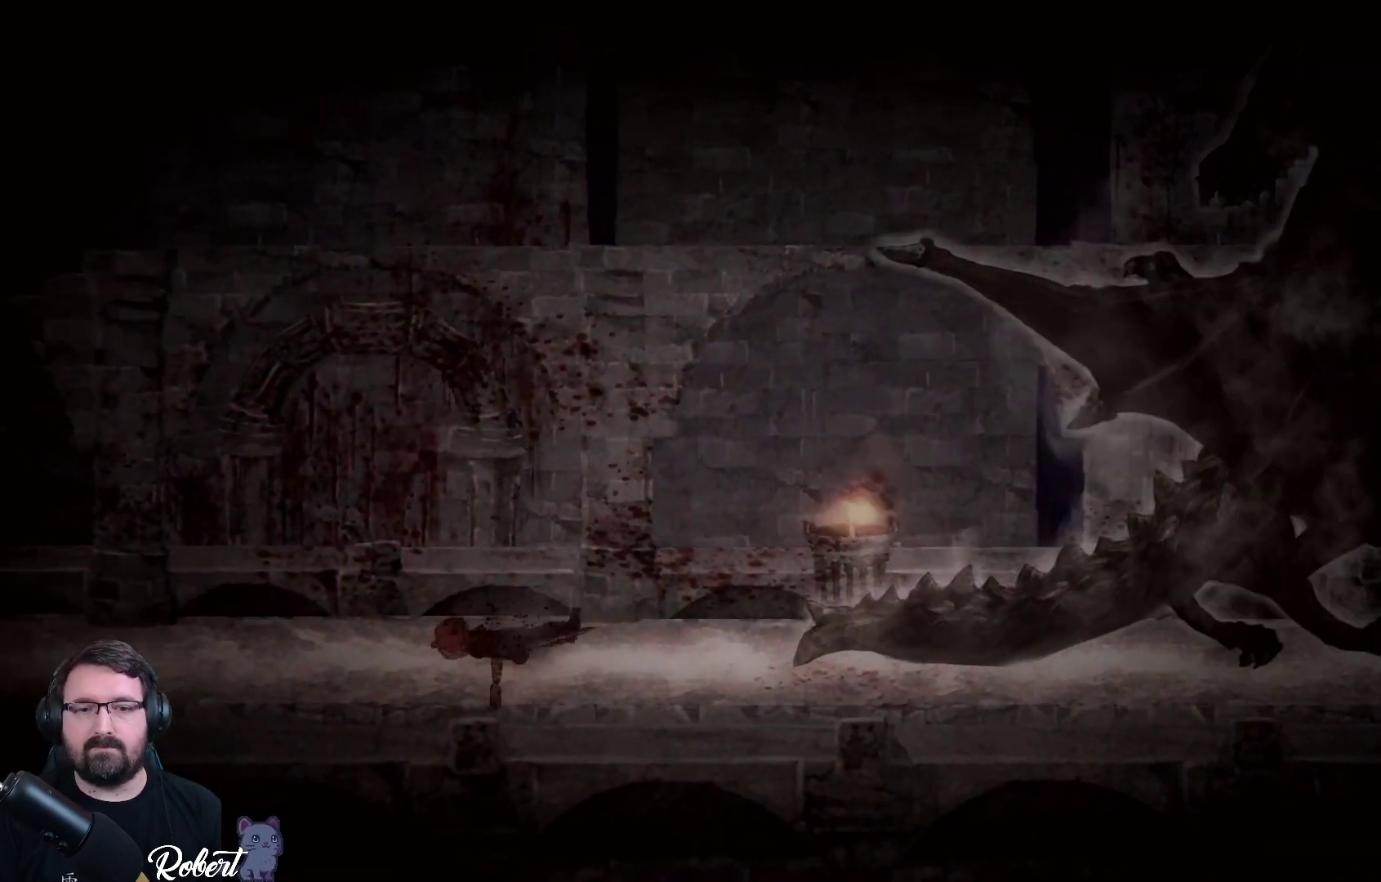
{"buttons": [], "left_stick": "center", "right_stick": "center", "events": [[100, "left_stick", "center"]]}